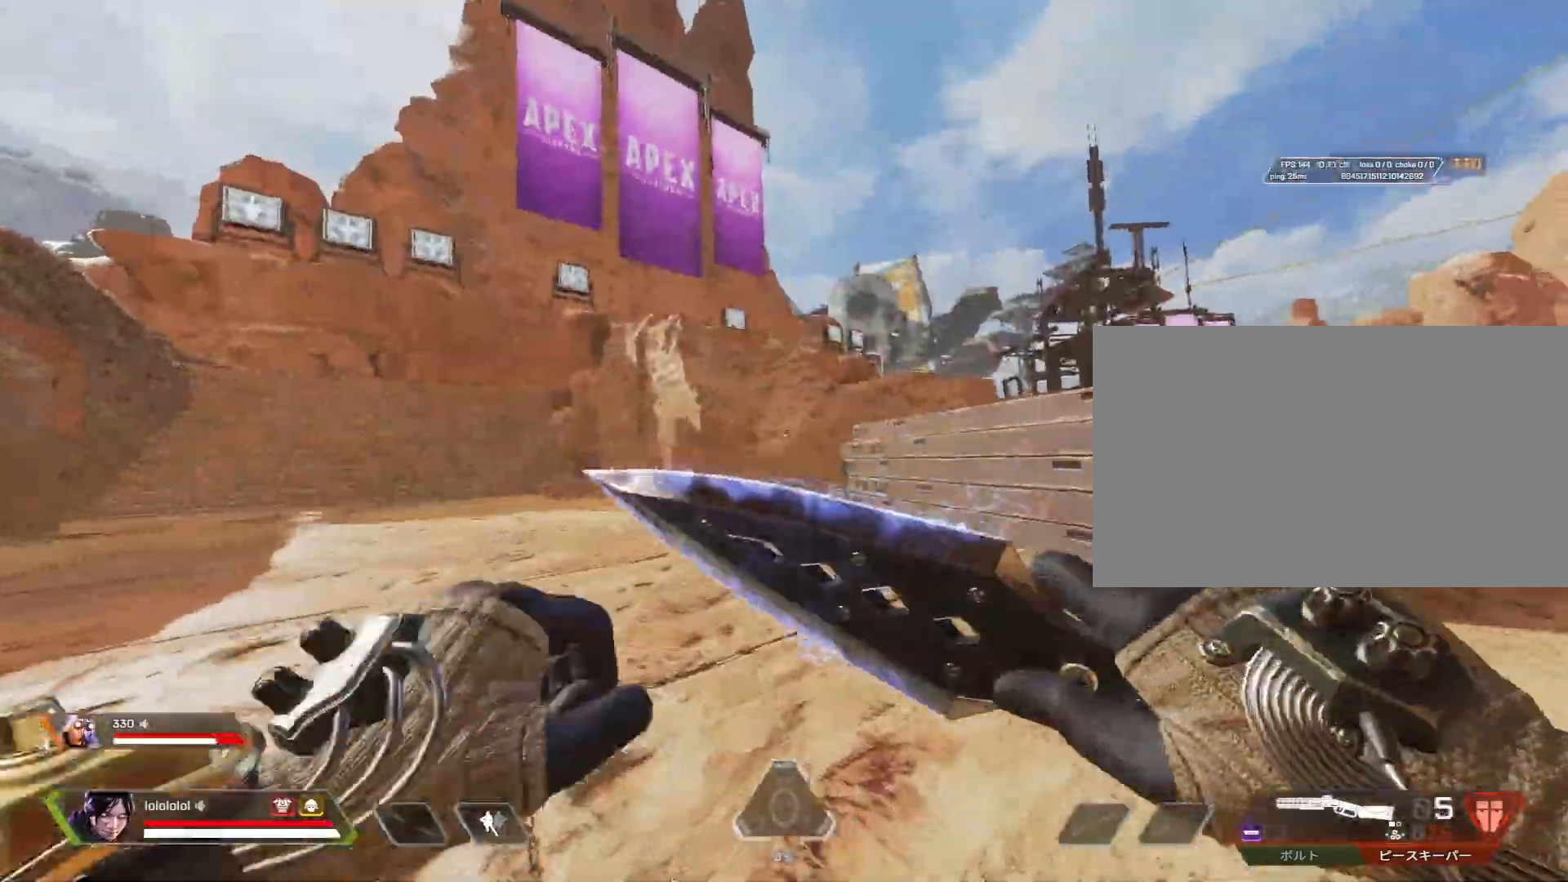
Gameplay with keyboard and mouse; each line is a JSON object with the keys and mouse buttons held at the frame after it. "events" lists presses ("down") and releases ("up") of "1", "2", "3", "4", "5", "a", "alt", "c", "caps_lock", "ctrl", "d", "e", "f", "g", "q", "r", "s", "shift", "space", "t", "tab", "v", "w", "x", "z", "mouse_left" and "mouse_right" between this image and that frame as [ms after this image, input, new state], when the widget could be followed in between. "mouse_left", "mouse_right" = the "left", "right" buttons of the "mouse" list. No other keys are recorded. "mouse_move" is the direction in which the mouse moves at that frame (one of eight, or "still"), when it could be read. Not read: mouse_wheel.
{"keys": ["a", "shift", "w"], "mouse": [], "mouse_move": "left", "events": [[17, "ctrl", "up"], [117, "t", "down"], [217, "t", "up"], [350, "t", "down"], [433, "t", "up"]]}
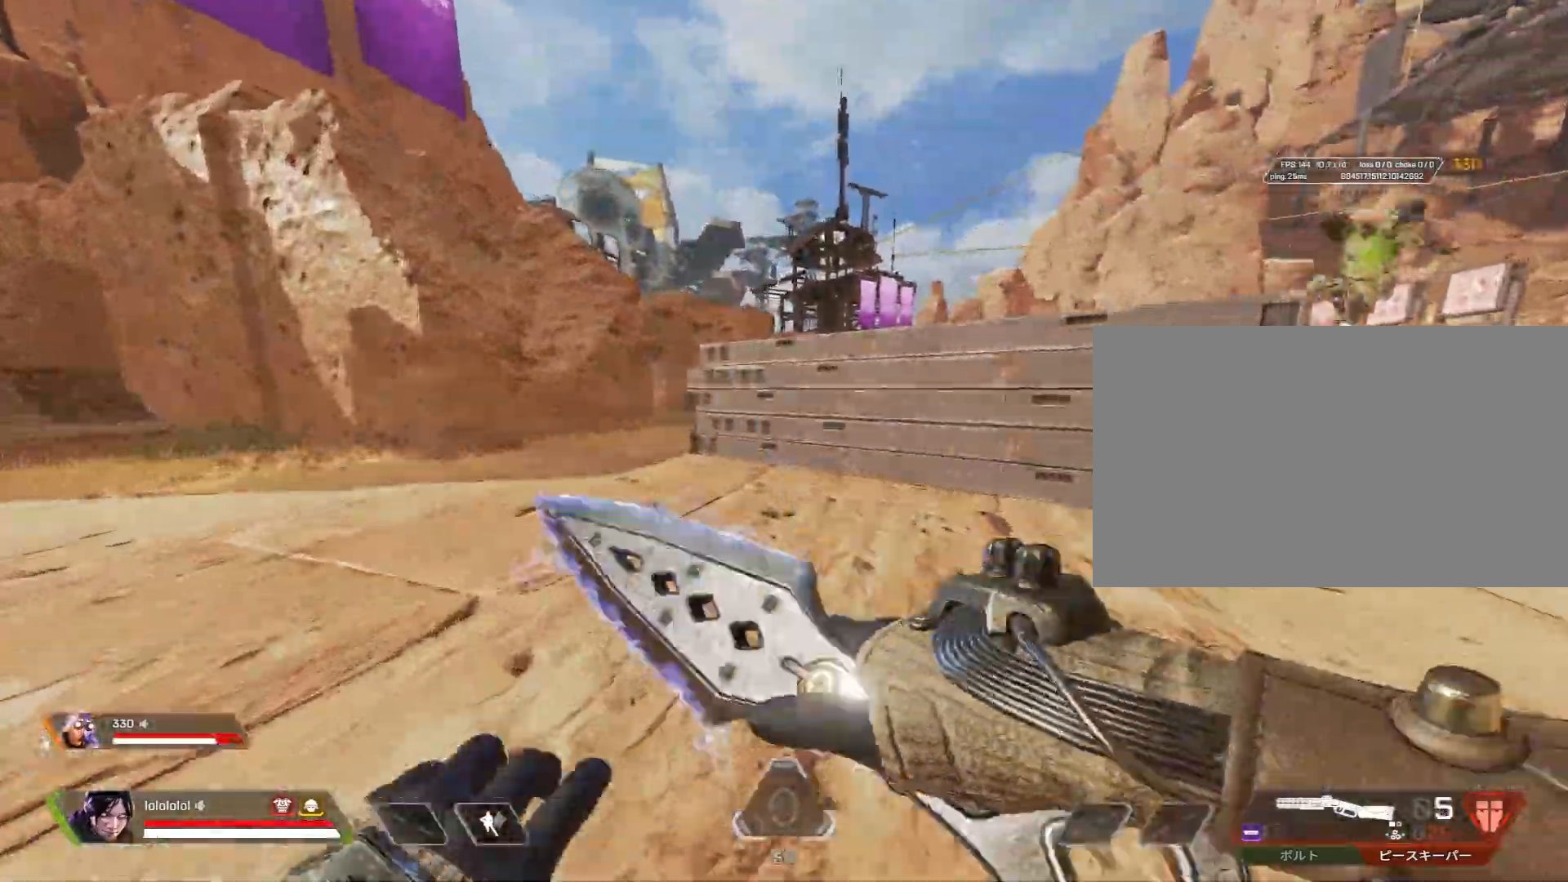
{"keys": [], "mouse": [], "mouse_move": "right", "events": [[183, "c", "down"], [217, "4", "down"], [317, "4", "up"], [400, "shift", "up"], [400, "space", "down"], [450, "a", "up"], [450, "w", "up"], [500, "c", "up"], [500, "space", "up"]]}
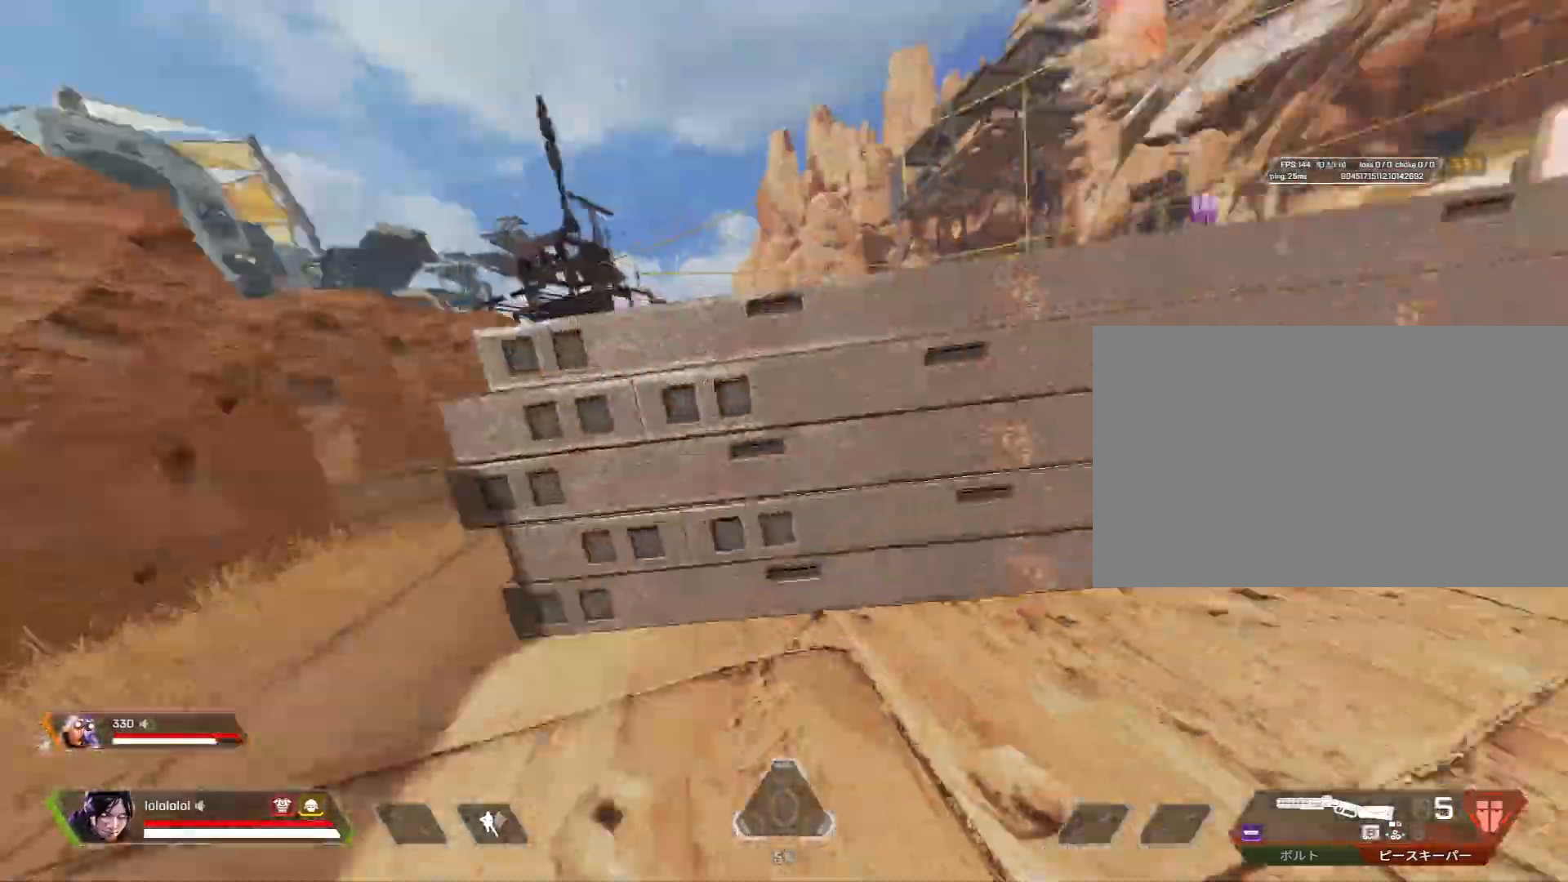
{"keys": ["d"], "mouse": [], "mouse_move": "still", "events": [[133, "d", "down"], [233, "mouse_right", "down"], [283, "mouse_right", "up"]]}
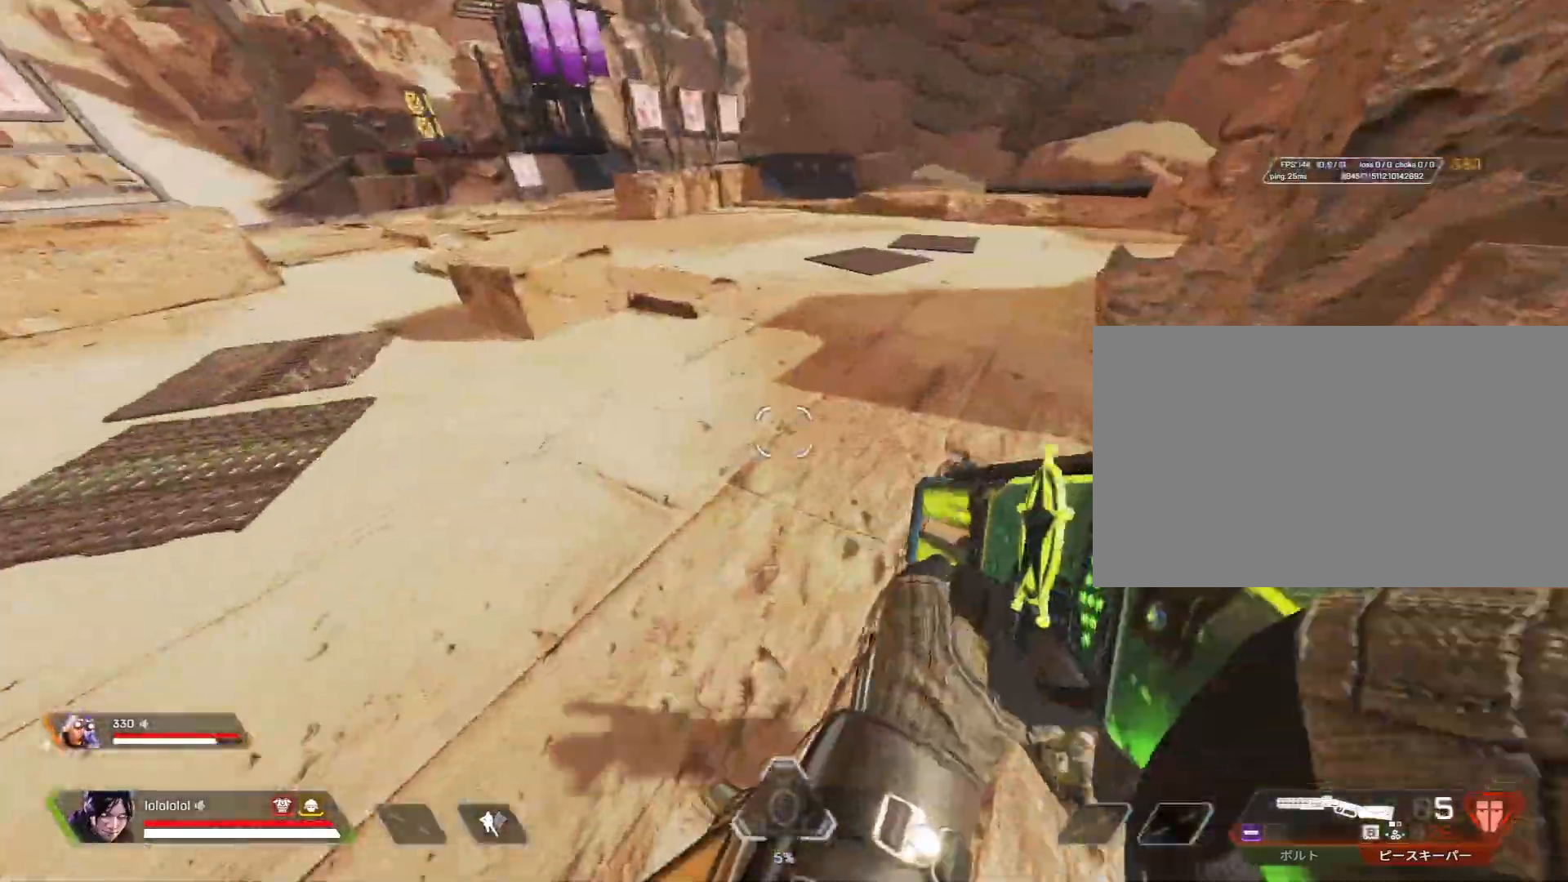
{"keys": ["a"], "mouse": ["right"], "mouse_move": "still", "events": [[117, "s", "down"], [150, "a", "down"], [200, "d", "up"], [300, "mouse_right", "down"], [300, "s", "up"]]}
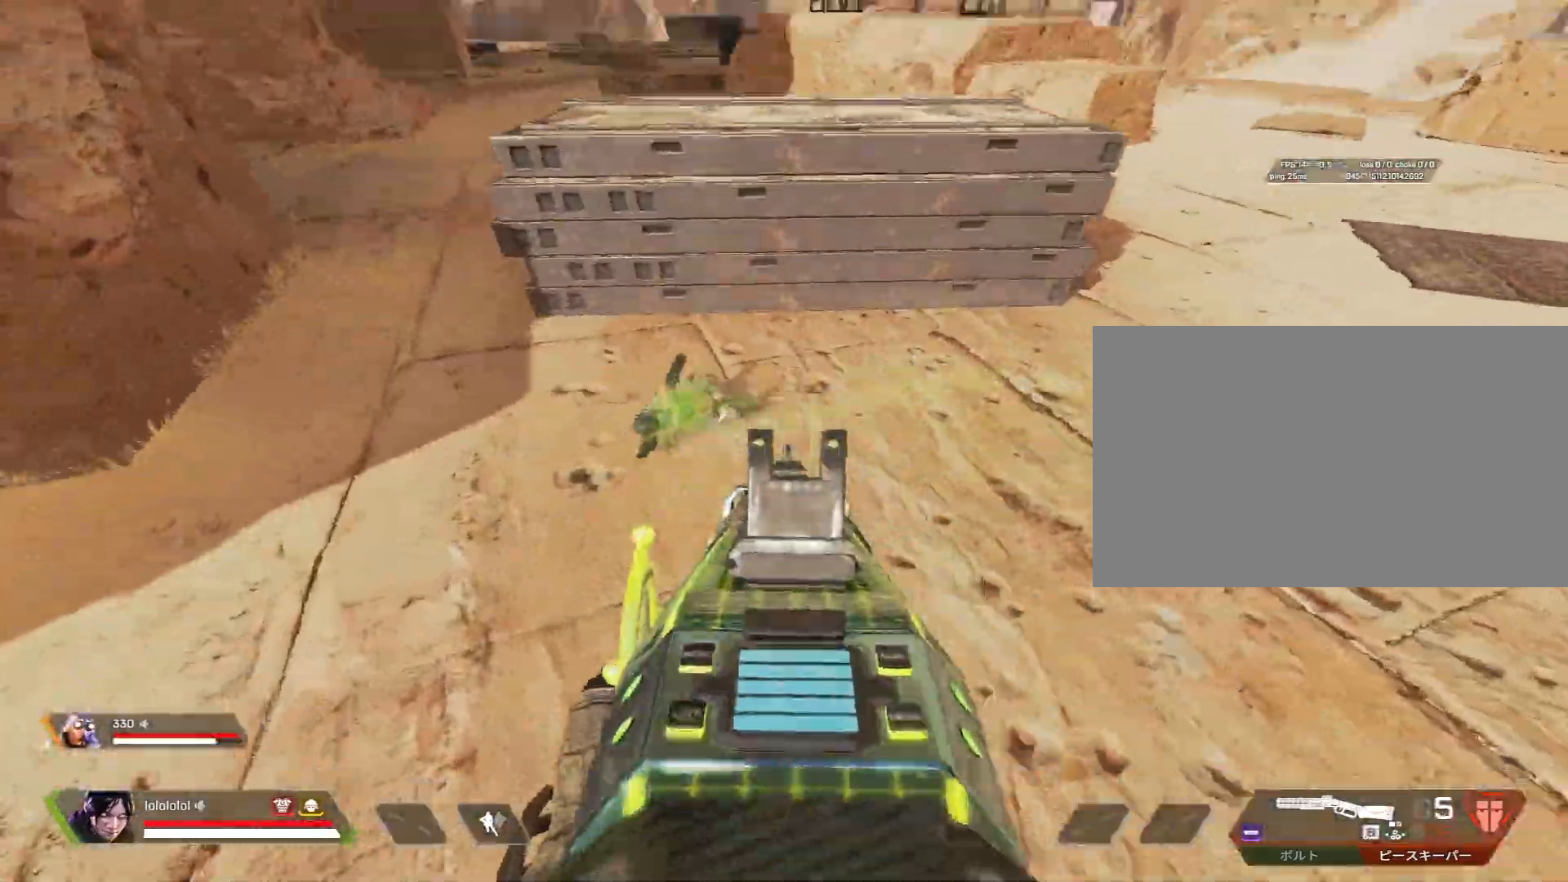
{"keys": ["a", "shift", "w"], "mouse": [], "mouse_move": "right", "events": [[133, "mouse_left", "down"], [183, "w", "down"], [217, "mouse_left", "up"], [217, "mouse_right", "up"], [217, "shift", "down"]]}
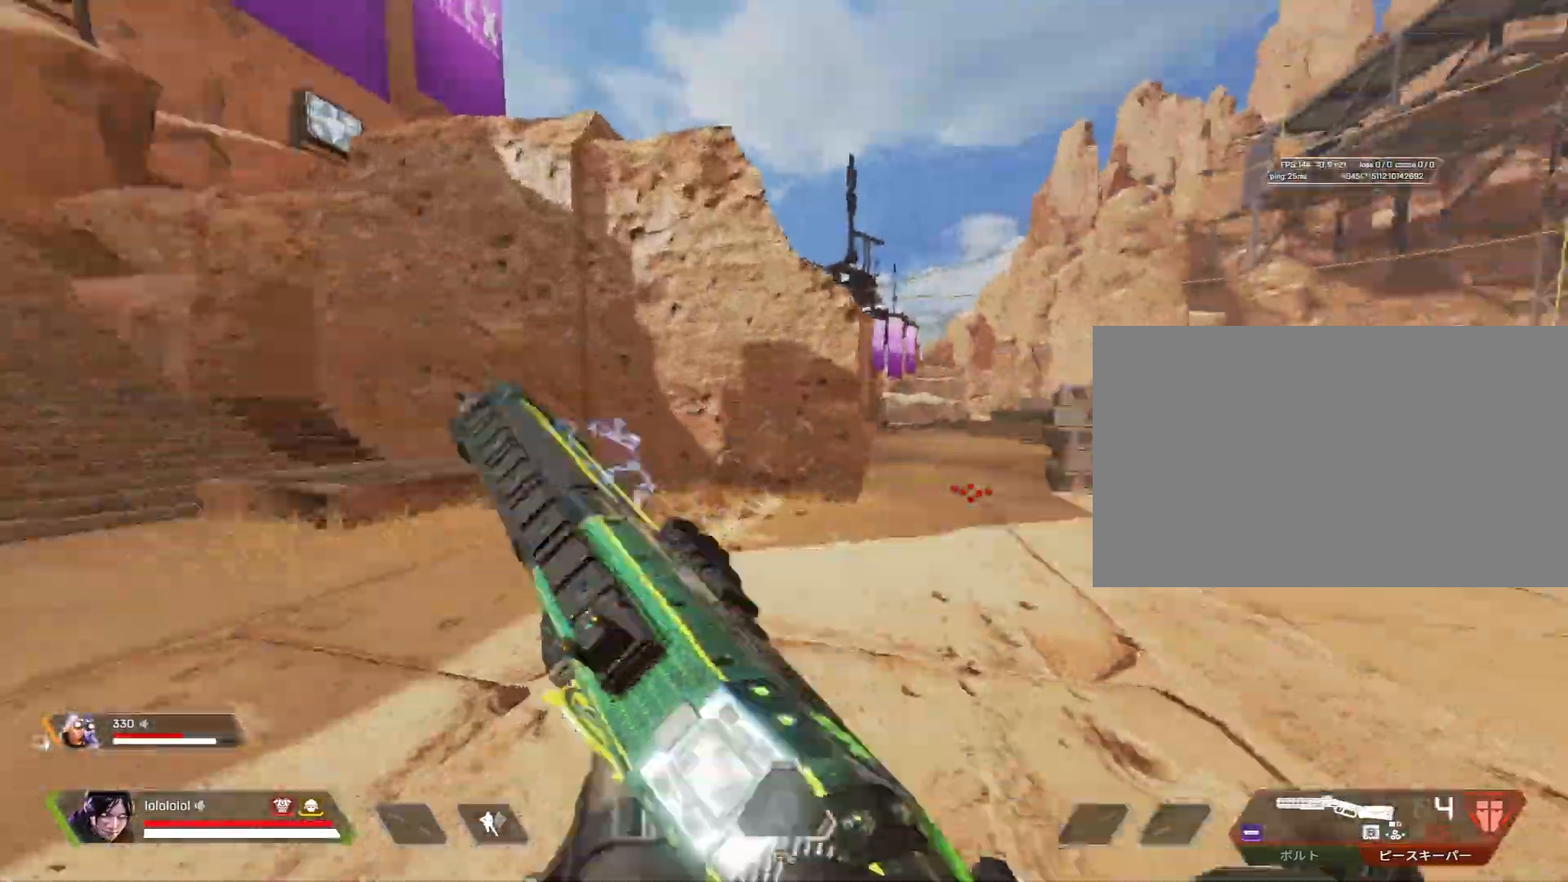
{"keys": ["c", "d", "s"], "mouse": ["right"], "mouse_move": "still", "events": [[100, "space", "down"], [150, "a", "up"], [150, "c", "down"], [150, "d", "down"], [150, "shift", "up"], [233, "w", "up"], [333, "space", "up"], [433, "s", "down"], [467, "mouse_right", "down"]]}
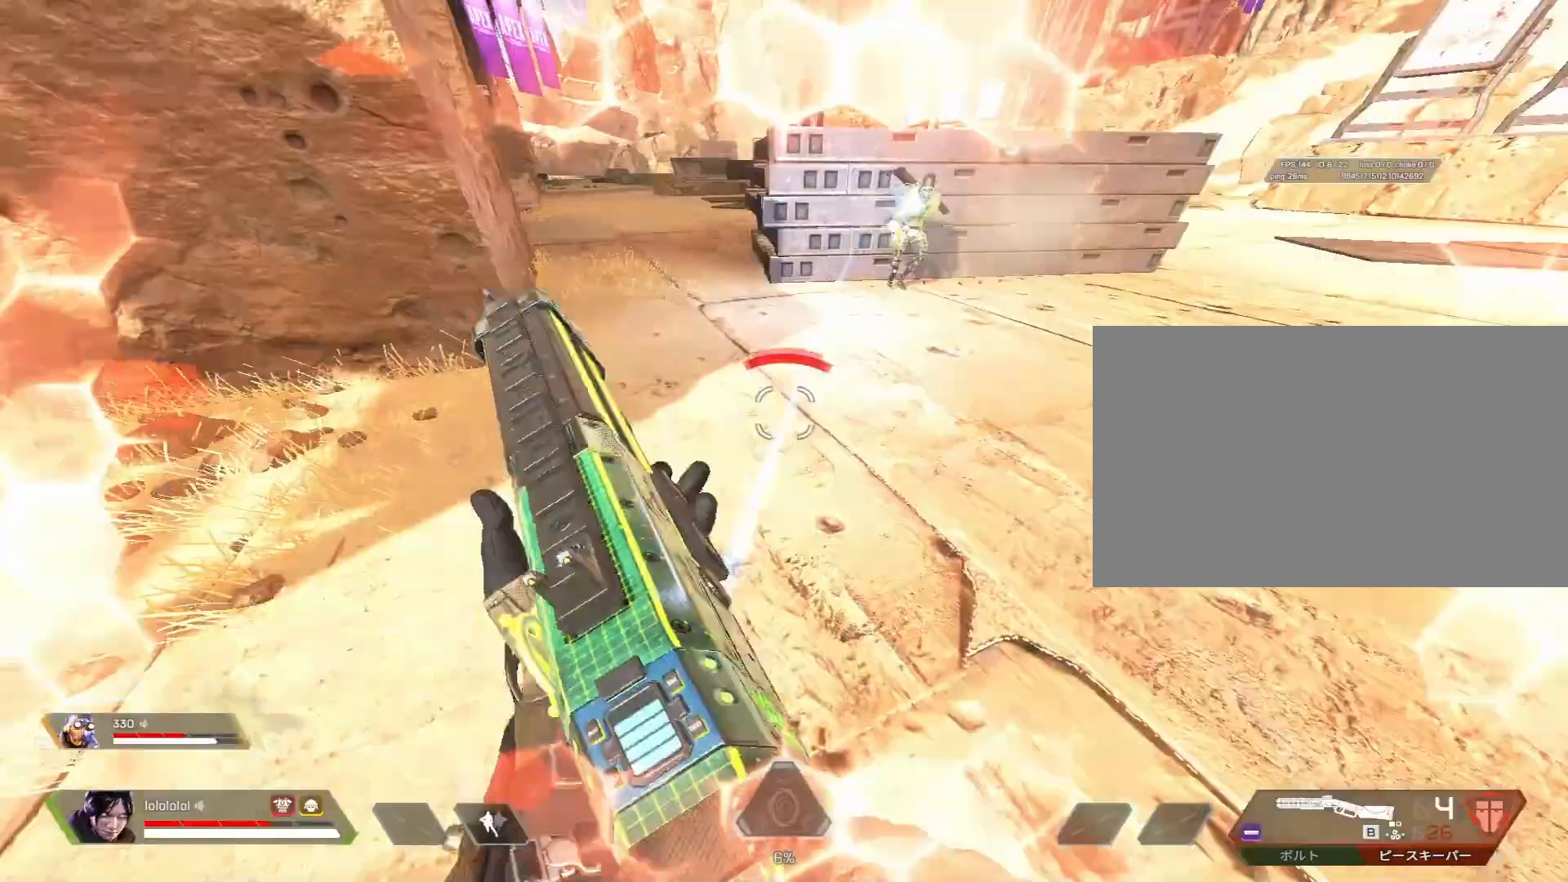
{"keys": ["a", "c", "d", "shift", "space"], "mouse": ["right"], "mouse_move": "still", "events": [[200, "mouse_left", "down"], [250, "d", "up"], [250, "s", "up"], [300, "mouse_left", "up"], [350, "d", "down"], [400, "space", "down"], [400, "w", "down"], [450, "a", "down"], [500, "shift", "down"], [500, "w", "up"]]}
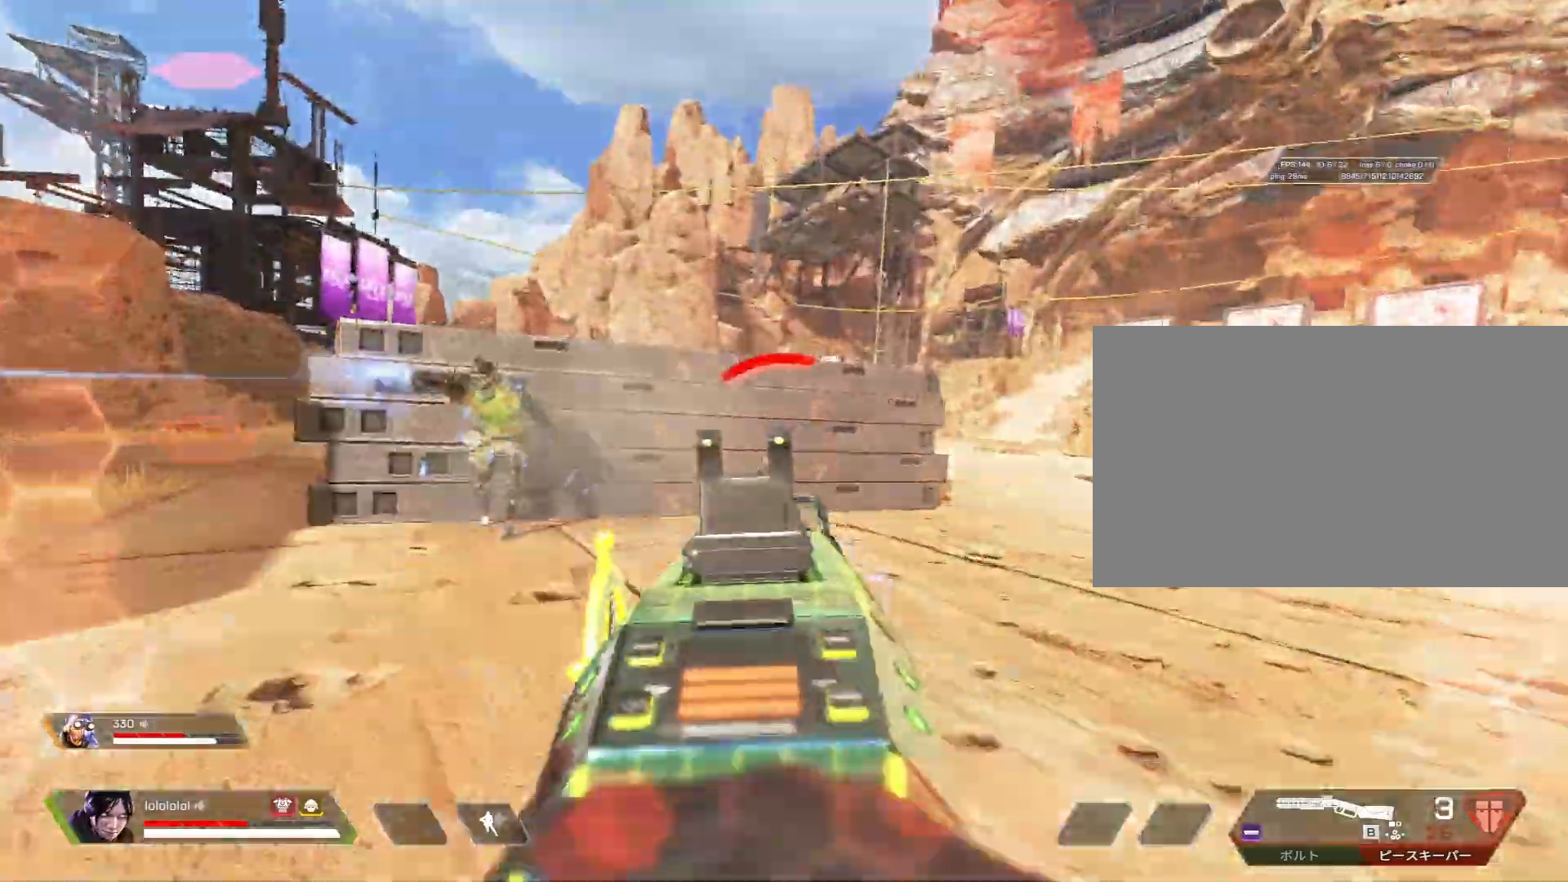
{"keys": ["a", "c", "s"], "mouse": ["right"], "mouse_move": "left", "events": [[33, "d", "up"], [33, "space", "up"], [83, "s", "down"], [217, "d", "down"], [317, "shift", "up"], [500, "d", "up"]]}
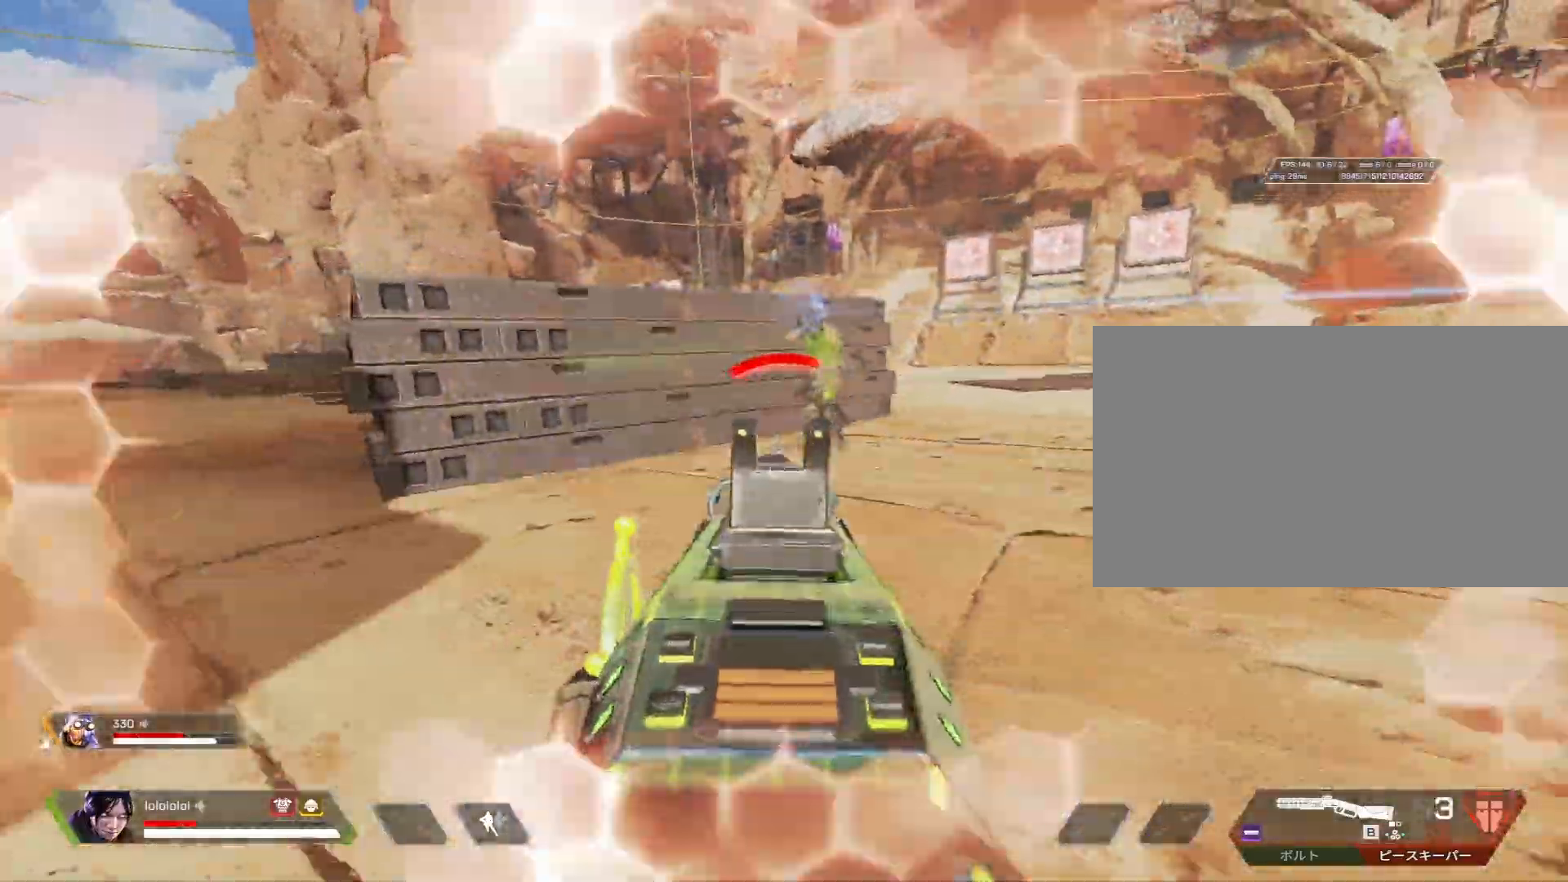
{"keys": ["a", "shift", "w"], "mouse": [], "mouse_move": "right", "events": [[50, "s", "up"], [133, "c", "up"], [133, "mouse_left", "down"], [233, "shift", "down"], [233, "w", "down"], [283, "mouse_left", "up"], [333, "mouse_right", "up"]]}
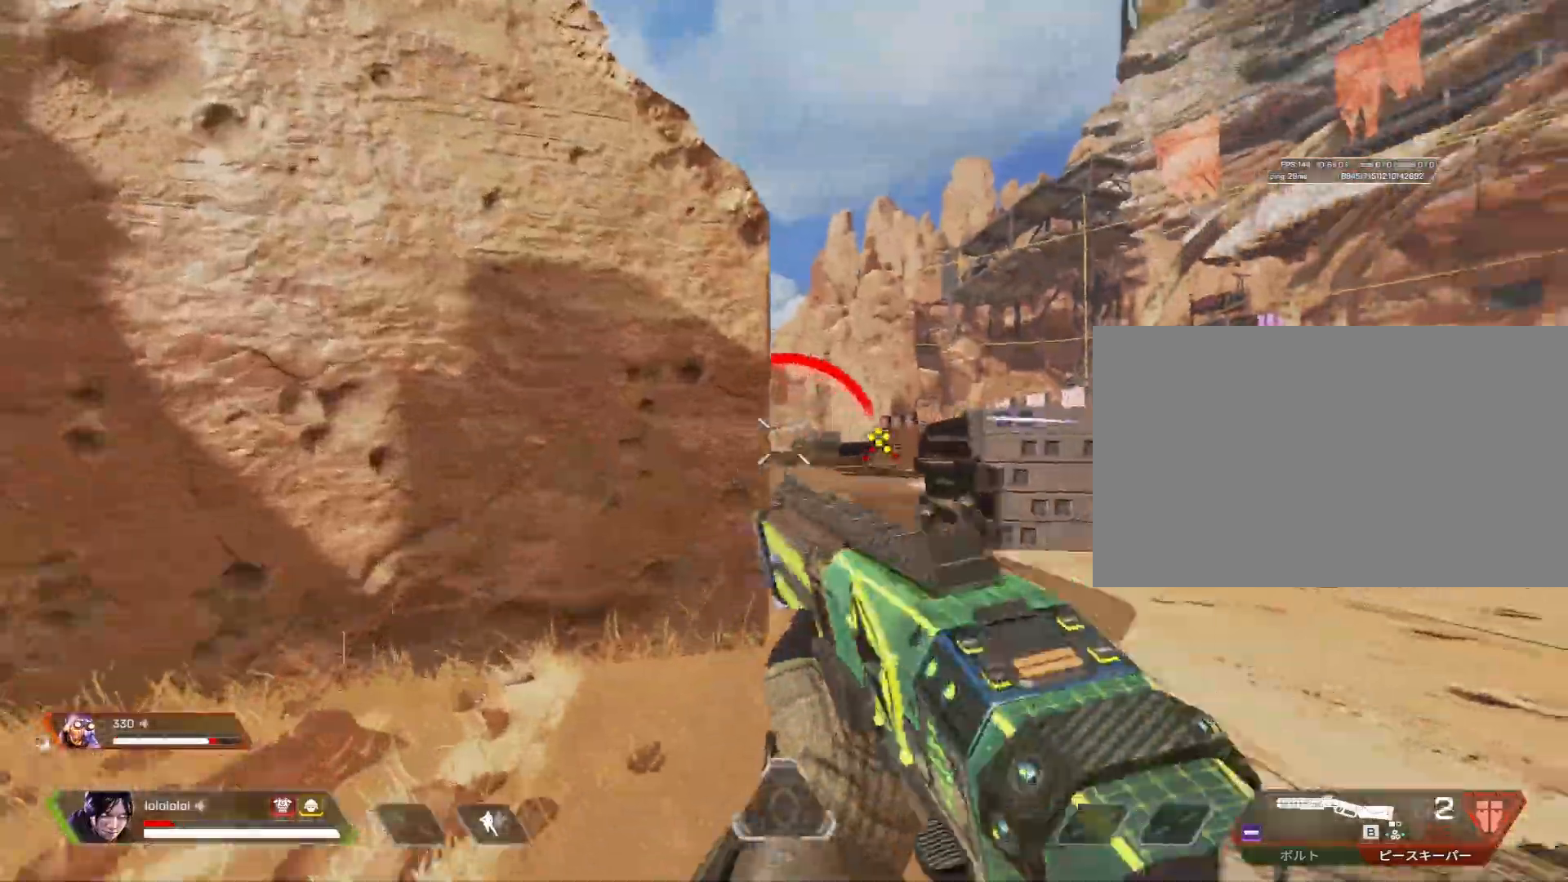
{"keys": ["d"], "mouse": [], "mouse_move": "up-right", "events": [[167, "space", "down"], [200, "w", "up"], [300, "a", "up"], [300, "shift", "up"], [300, "space", "up"], [400, "d", "down"]]}
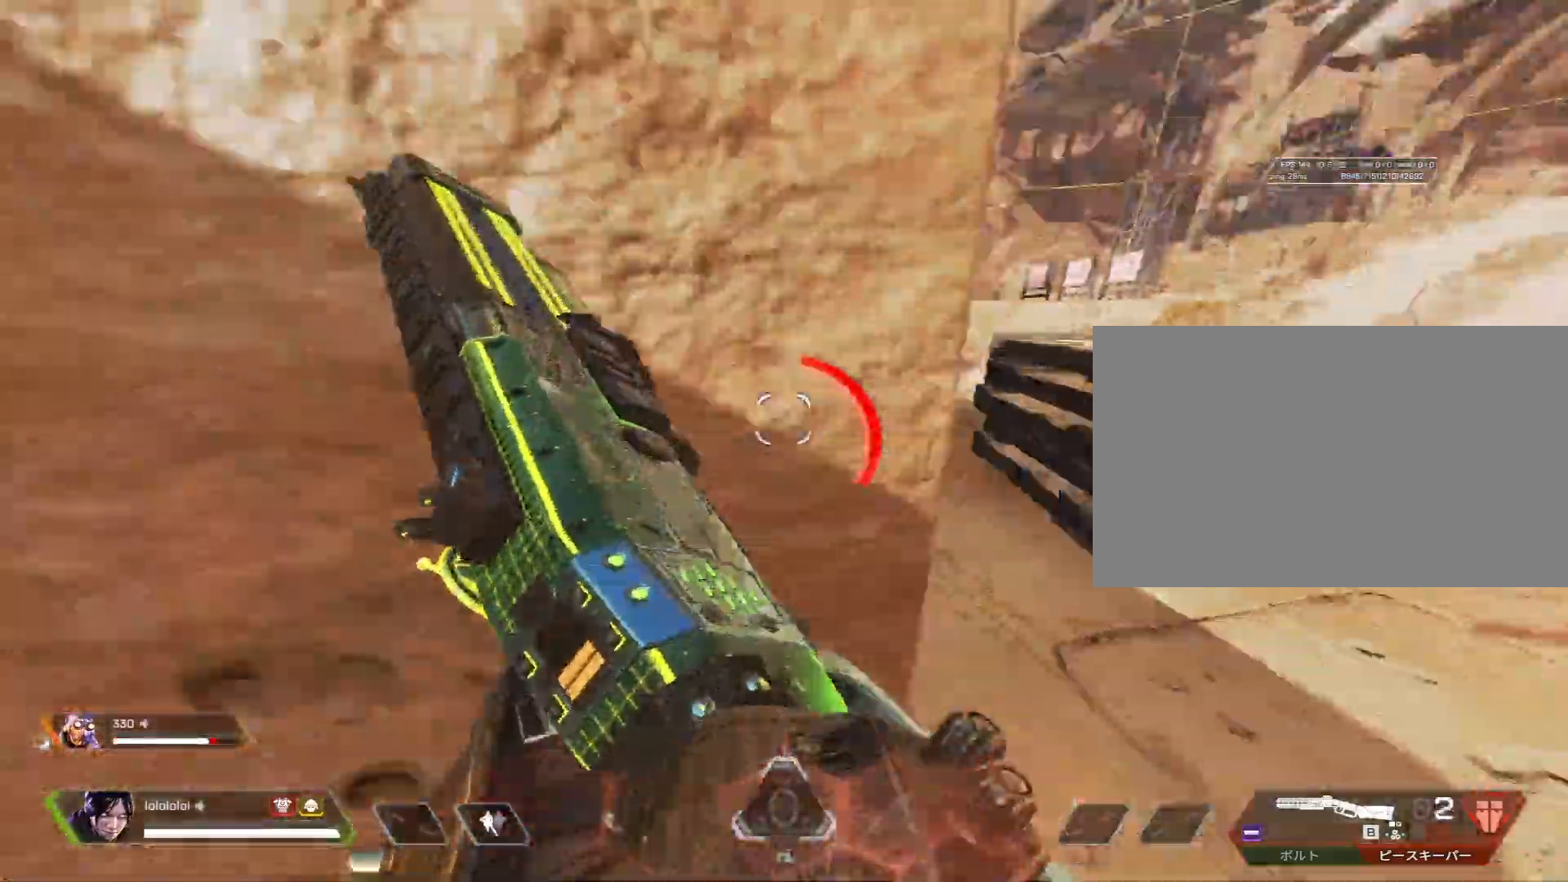
{"keys": ["d", "s"], "mouse": ["right"], "mouse_move": "right", "events": [[117, "w", "down"], [167, "a", "down"], [167, "mouse_right", "down"], [167, "w", "up"], [217, "shift", "down"], [267, "d", "up"], [317, "s", "down"], [467, "a", "up"], [467, "d", "down"], [467, "shift", "up"]]}
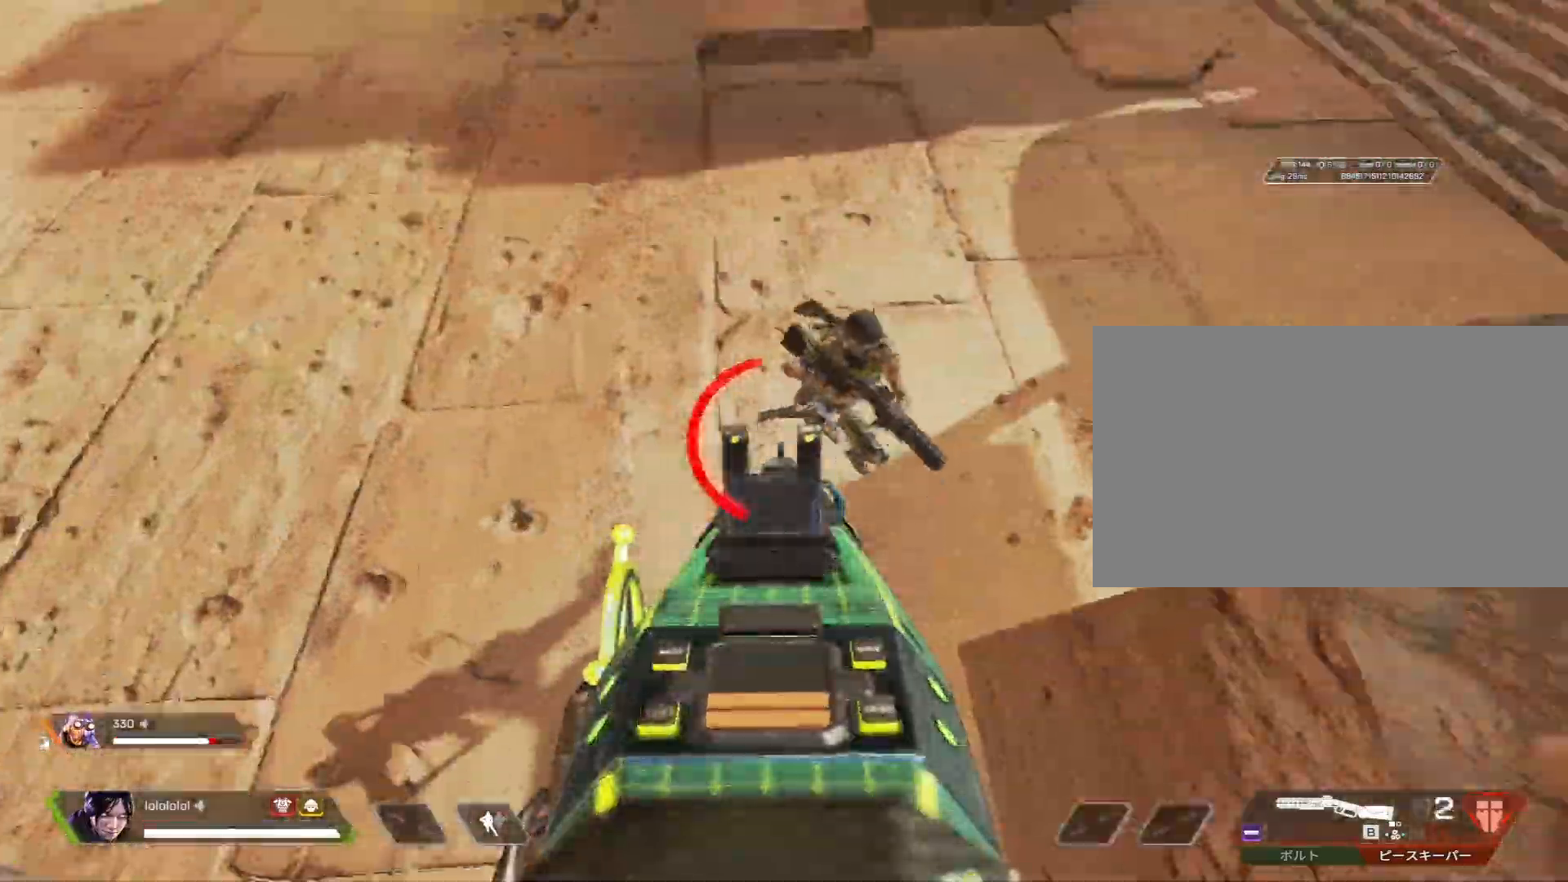
{"keys": ["a", "c"], "mouse": [], "mouse_move": "left", "events": [[50, "c", "down"], [250, "a", "down"], [283, "mouse_left", "down"], [333, "d", "up"], [367, "mouse_left", "up"], [367, "mouse_right", "up"], [367, "s", "up"]]}
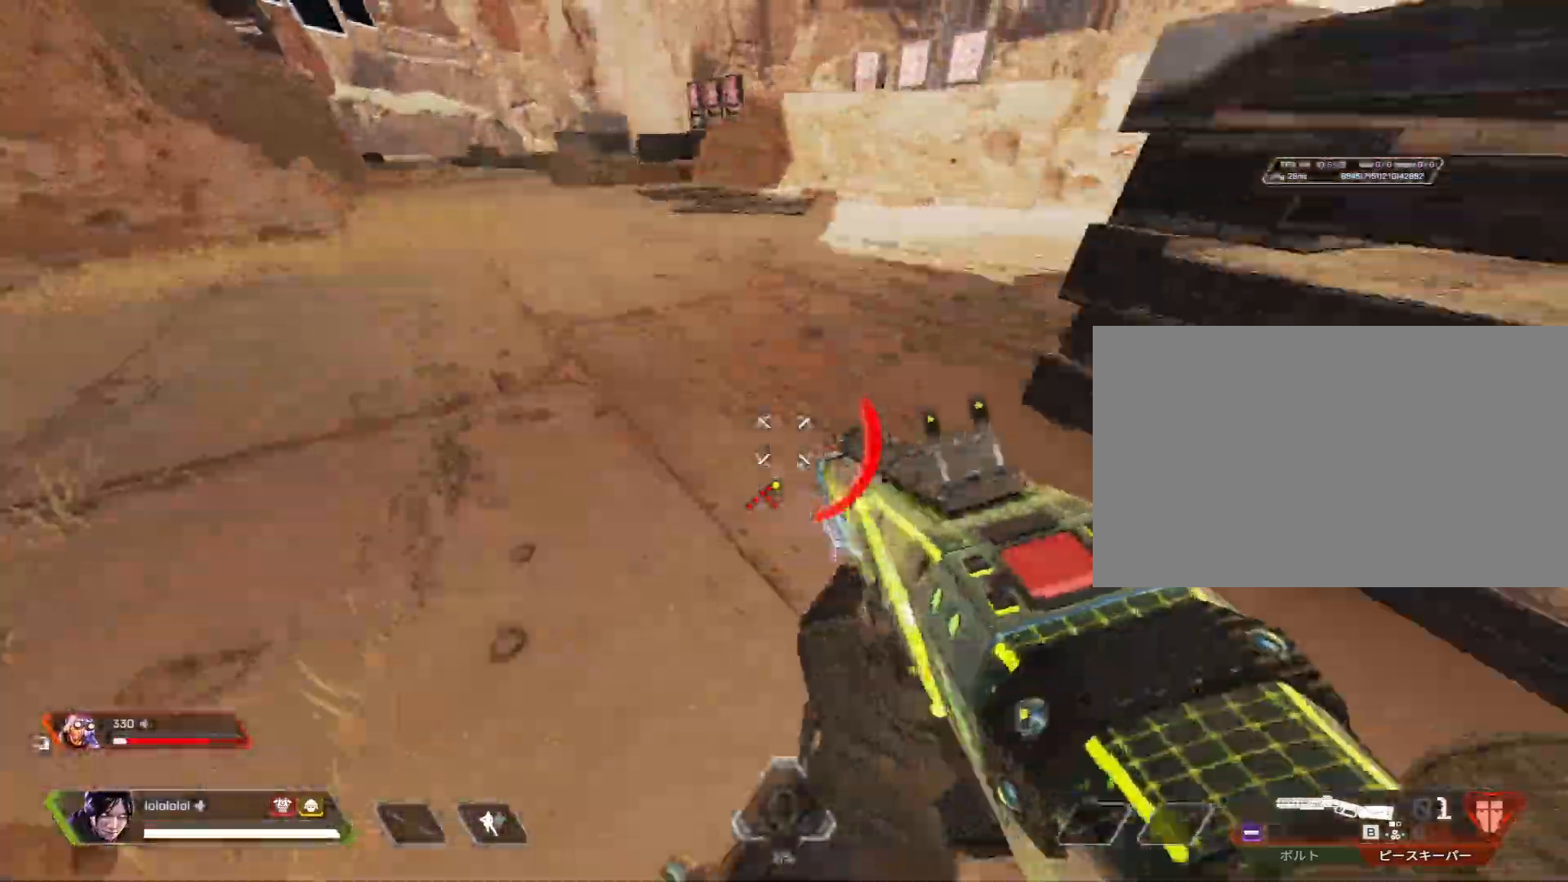
{"keys": ["a", "c"], "mouse": [], "mouse_move": "left", "events": [[217, "w", "down"], [300, "a", "up"], [300, "space", "down"], [300, "w", "up"], [483, "a", "down"], [483, "space", "up"]]}
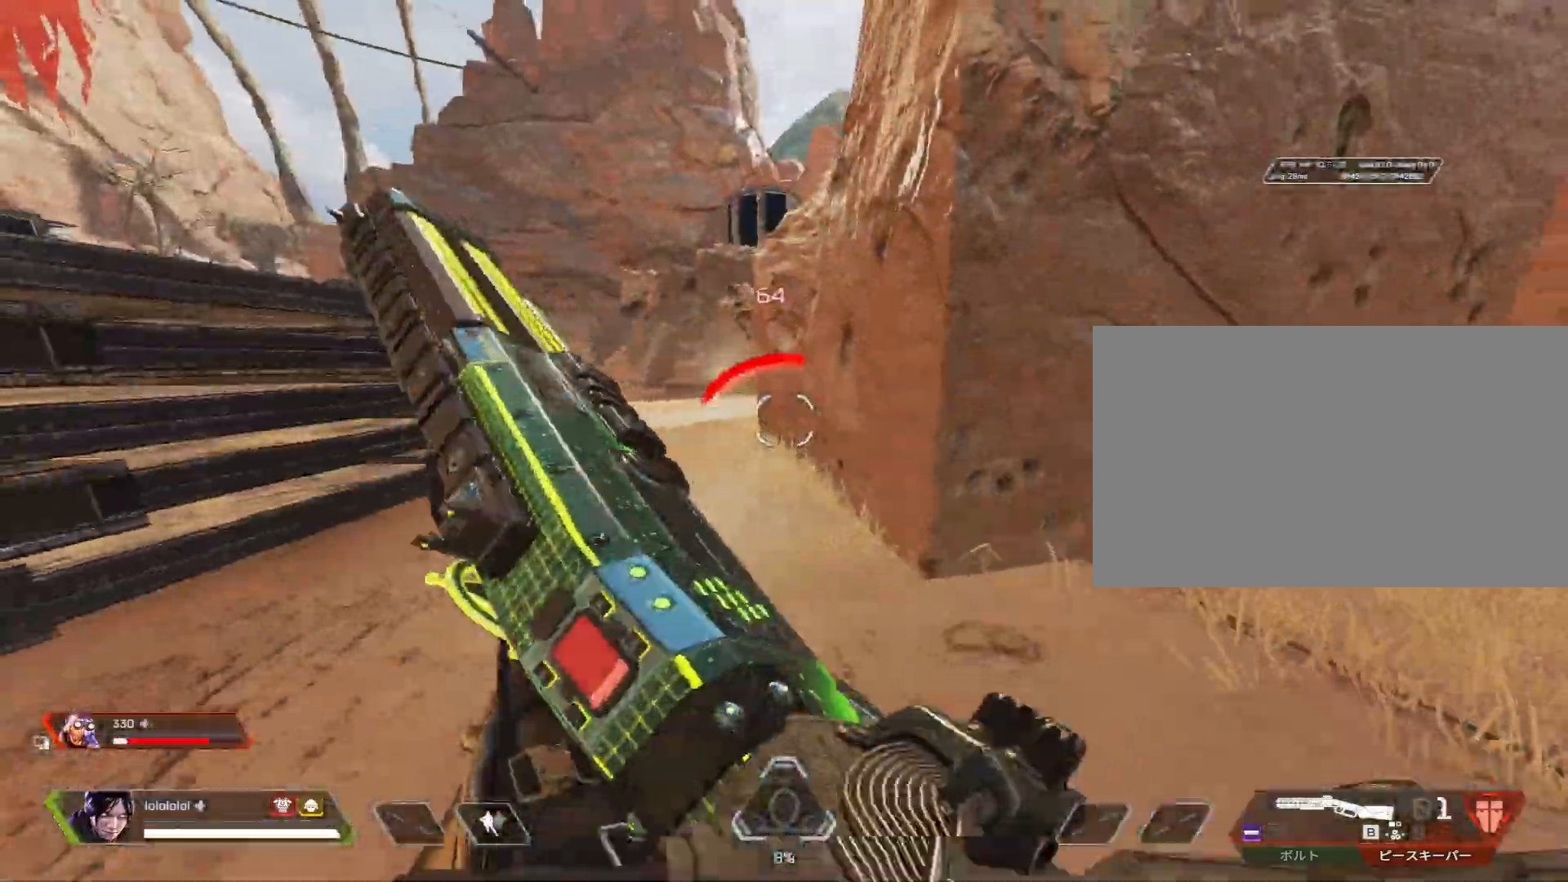
{"keys": ["ctrl", "shift", "w"], "mouse": [], "events": [[33, "c", "up"], [83, "mouse_right", "down"], [83, "w", "down"], [217, "w", "up"], [367, "mouse_left", "down"], [417, "shift", "down"], [417, "w", "down"], [467, "ctrl", "down"], [467, "mouse_left", "up"], [467, "mouse_right", "up"], [500, "a", "up"]]}
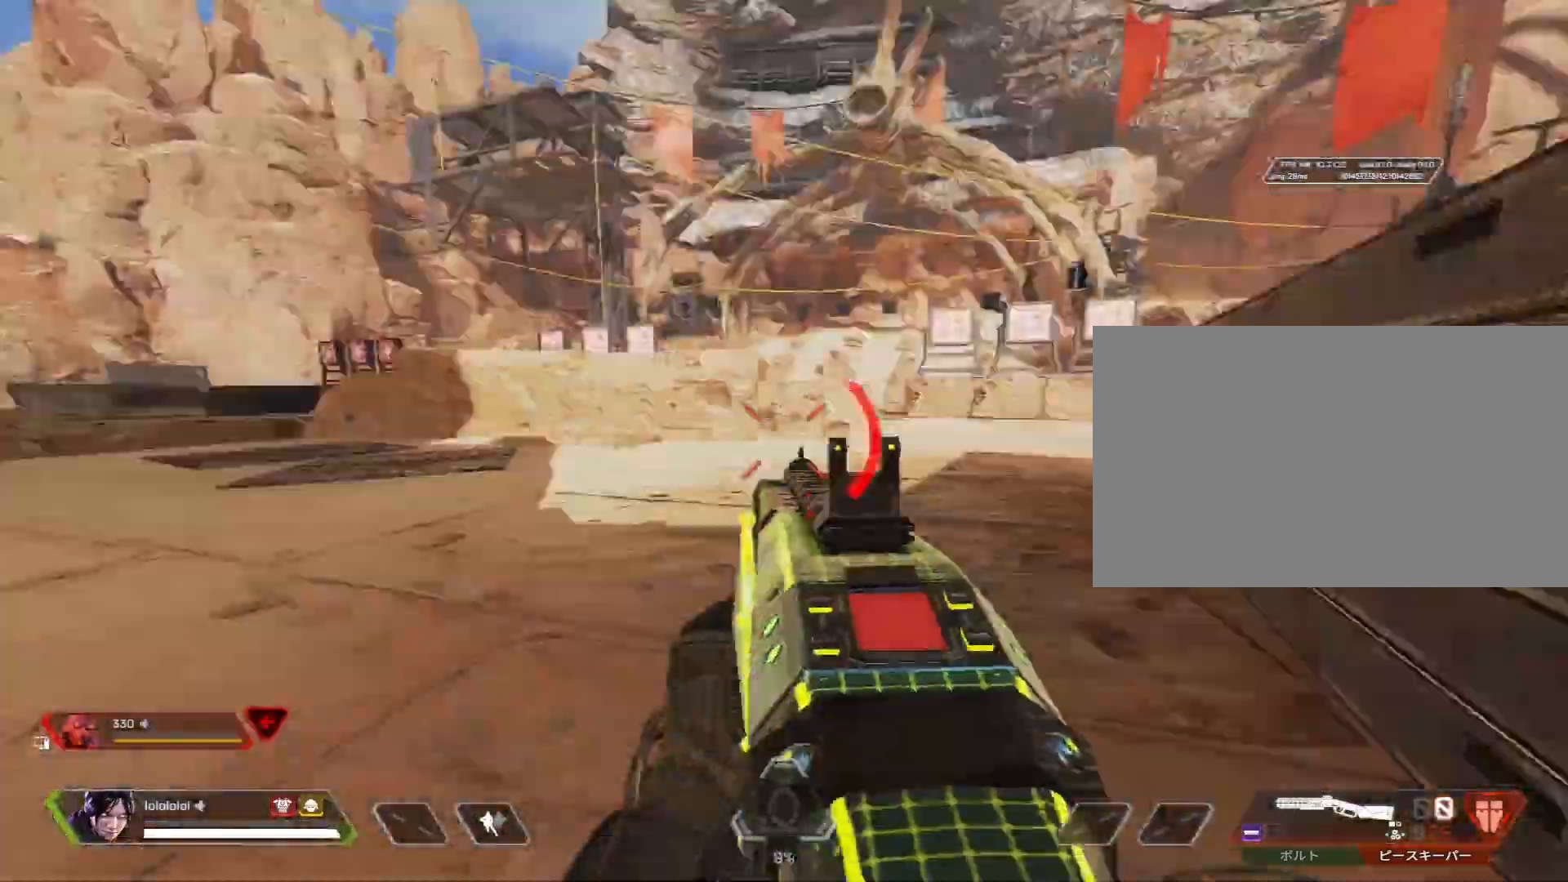
{"keys": ["w"], "mouse": [], "mouse_move": "still", "events": [[233, "ctrl", "up"], [233, "shift", "up"]]}
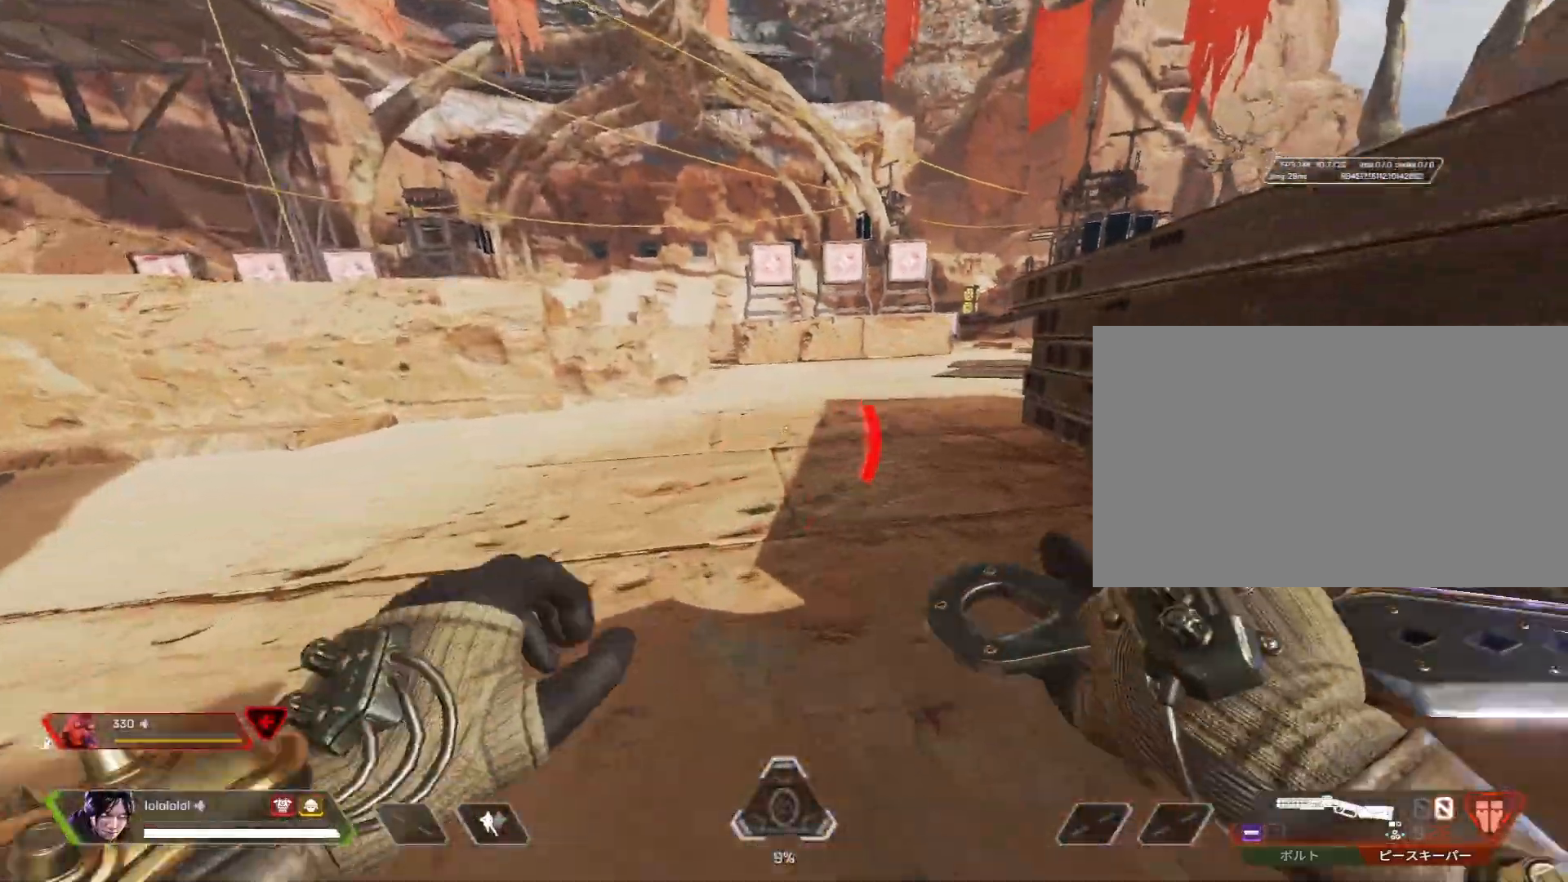
{"keys": ["w"], "mouse": [], "mouse_move": "right"}
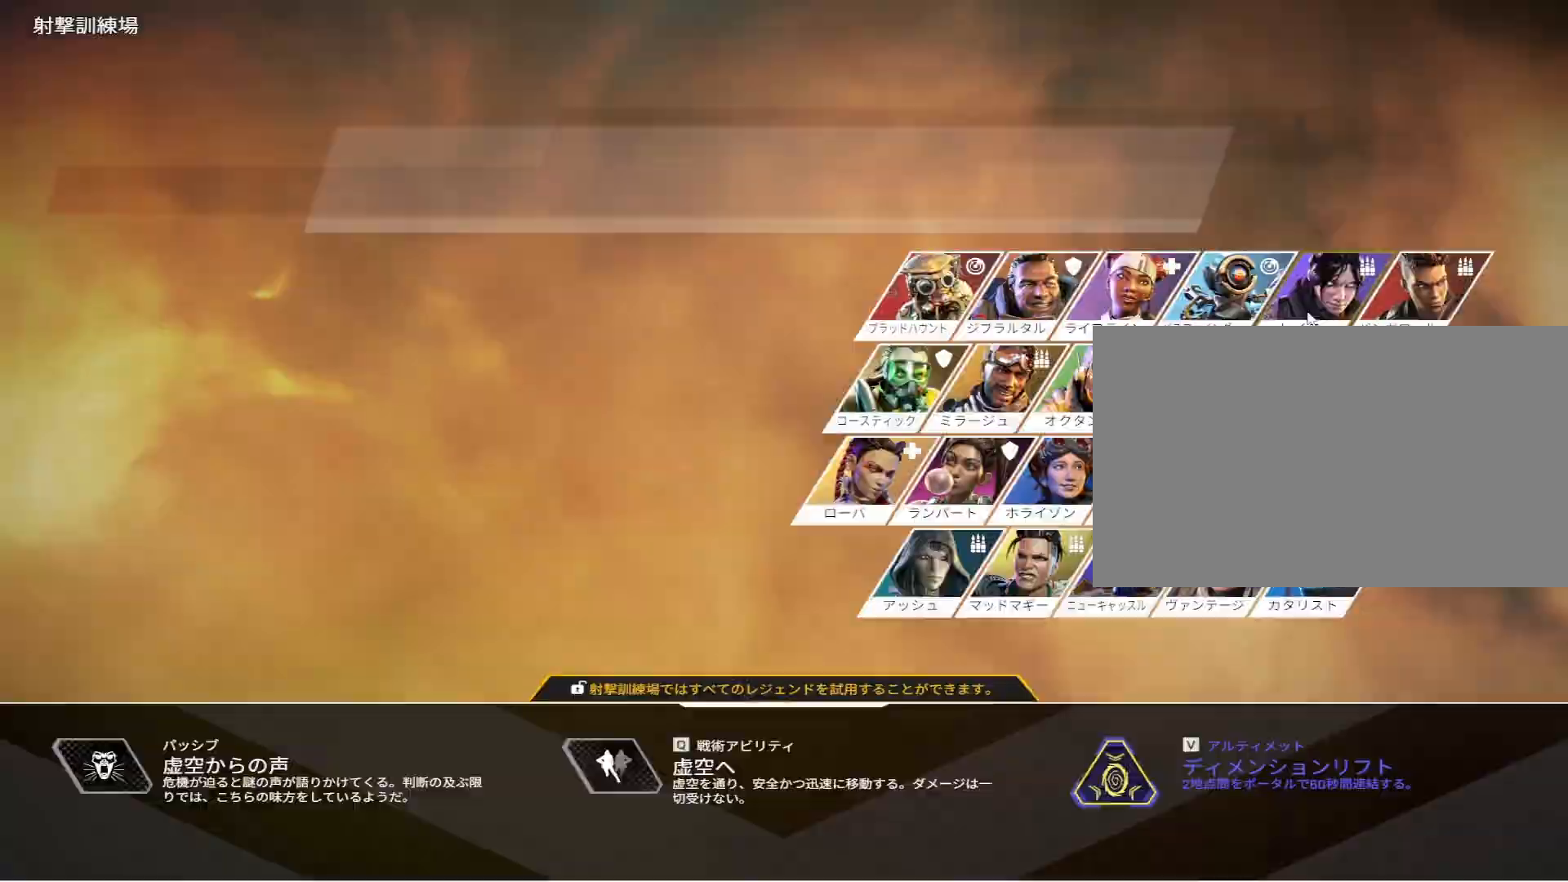
{"keys": ["4", "c", "ctrl", "shift", "w"], "mouse": [], "mouse_move": "down-left"}
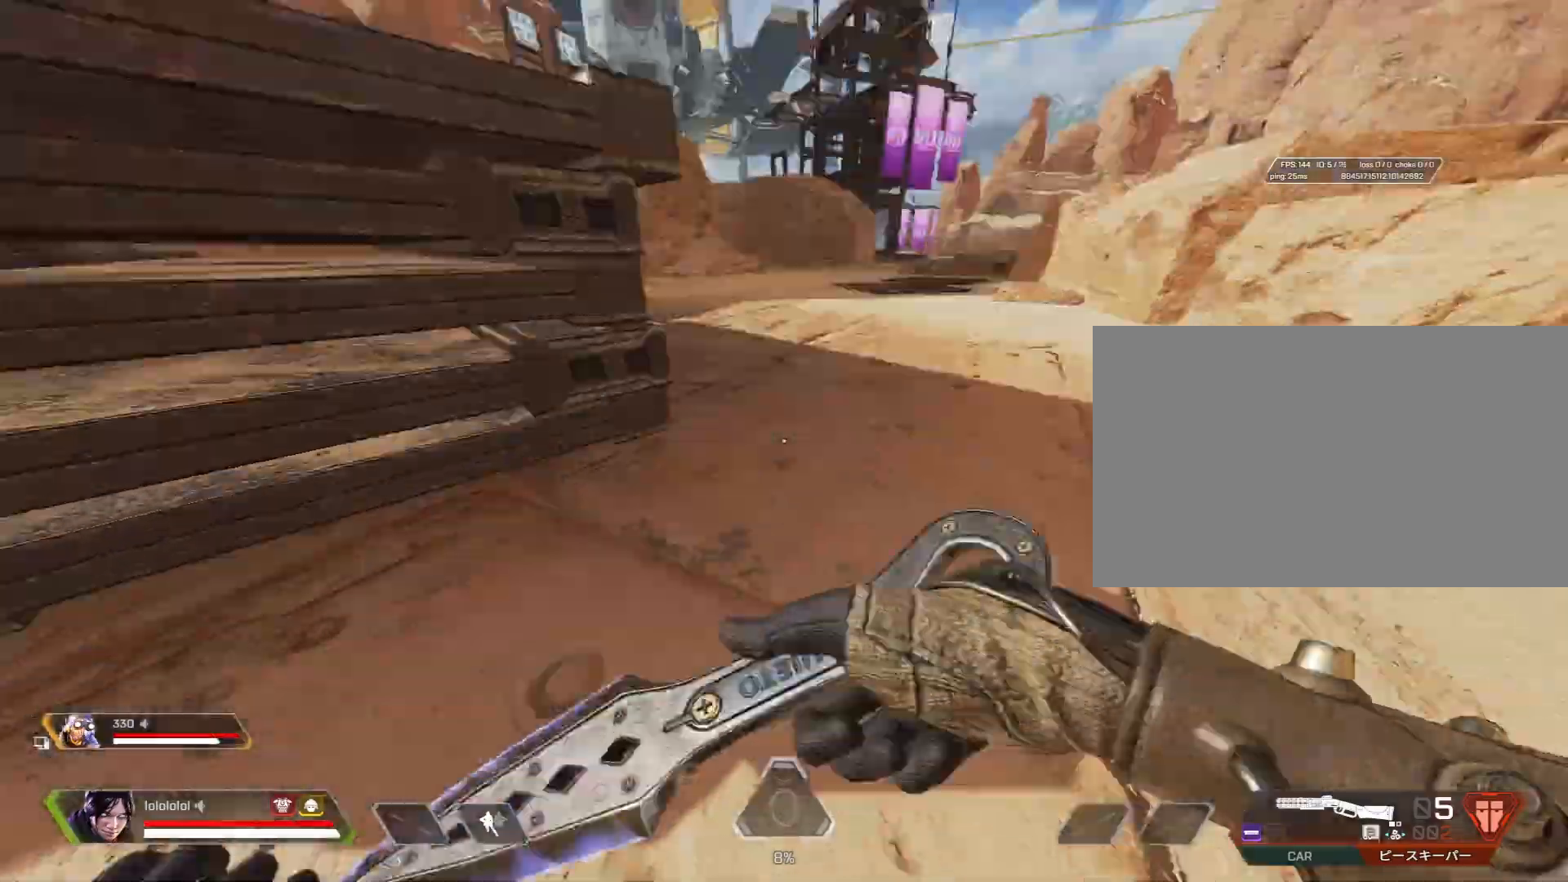
{"keys": ["d"], "mouse": [], "mouse_move": "right", "events": [[50, "ctrl", "up"], [150, "4", "up"], [183, "shift", "up"], [233, "space", "down"], [283, "w", "up"], [383, "c", "up"], [383, "space", "up"], [467, "d", "down"]]}
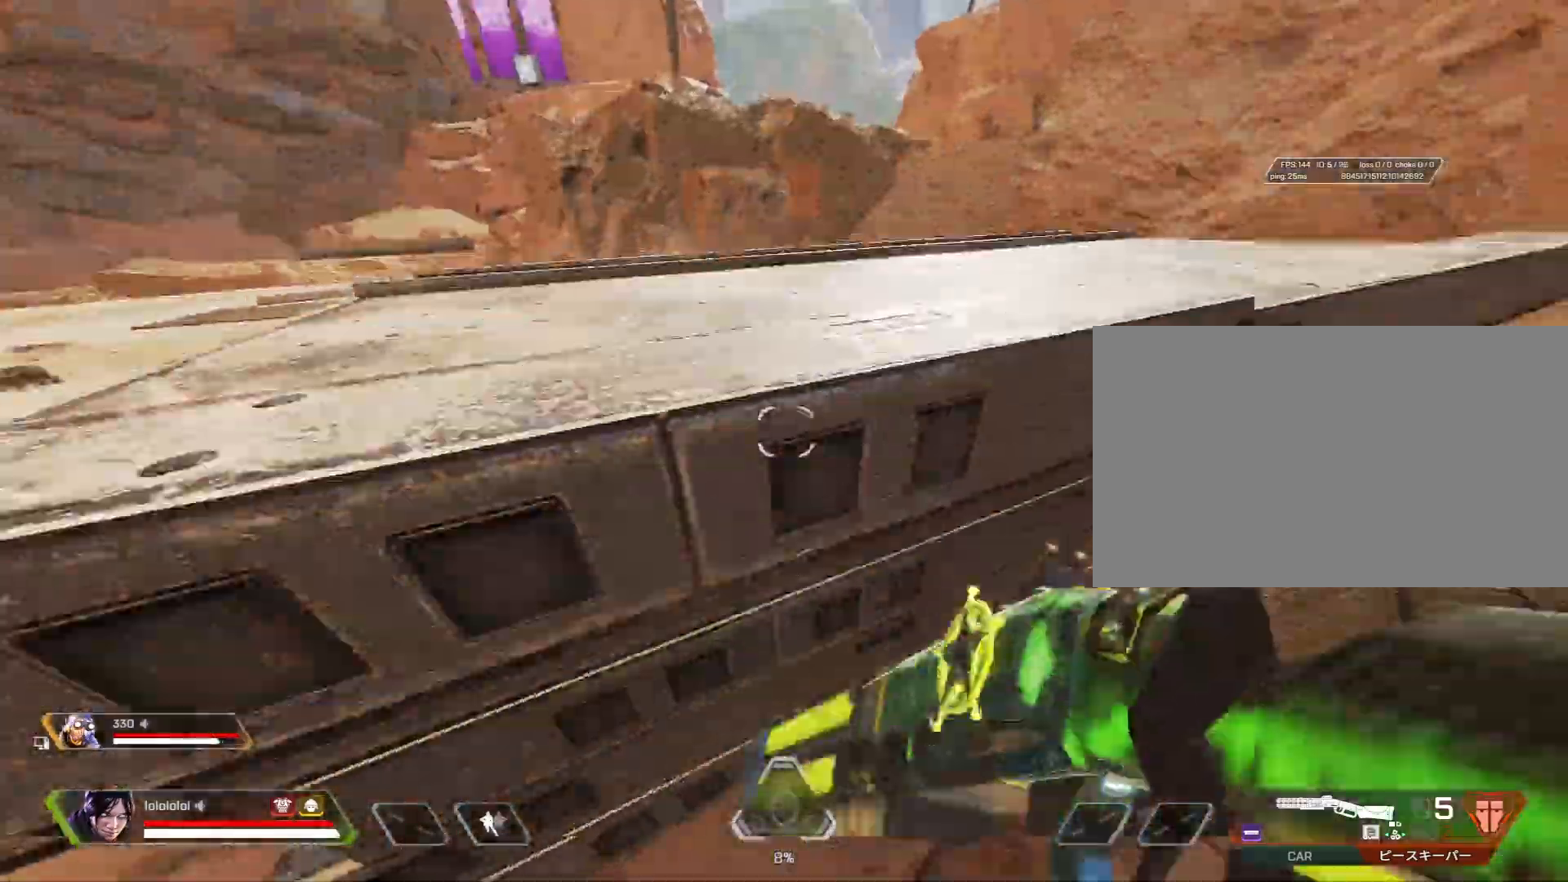
{"keys": ["a", "s"], "mouse": ["right"], "mouse_move": "left", "events": [[400, "s", "down"], [483, "a", "down"], [483, "d", "up"], [483, "mouse_right", "down"]]}
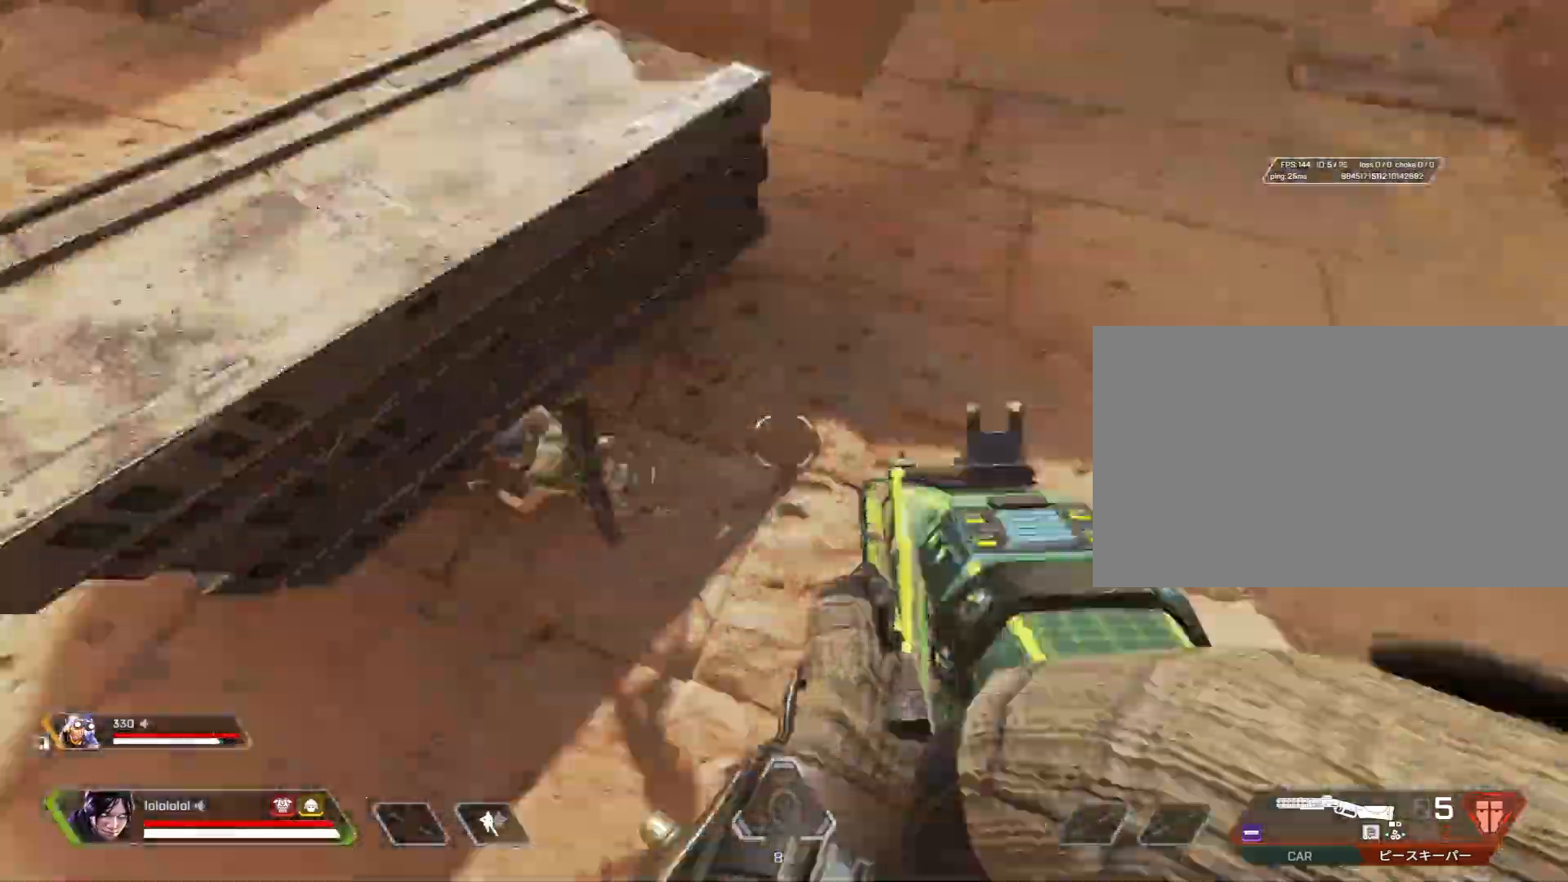
{"keys": ["a", "w"], "mouse": ["left", "right"], "mouse_move": "left", "events": [[83, "s", "up"], [417, "mouse_left", "down"], [467, "w", "down"]]}
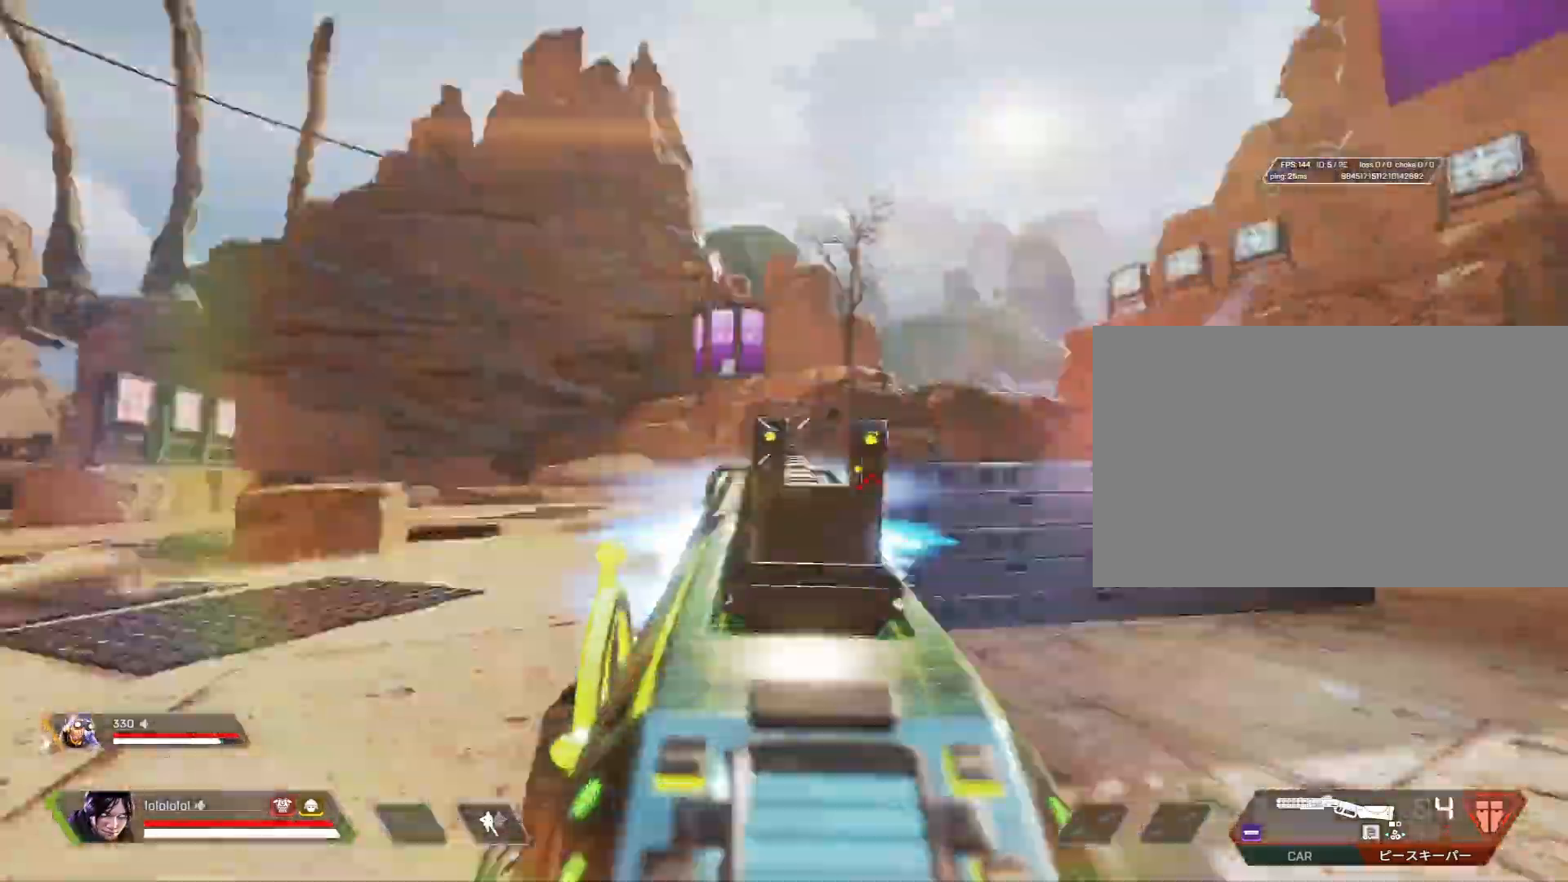
{"keys": ["a", "c", "shift", "space", "w"], "mouse": [], "mouse_move": "still", "events": [[17, "mouse_left", "up"], [17, "mouse_right", "up"], [17, "shift", "down"], [433, "space", "down"], [467, "c", "down"]]}
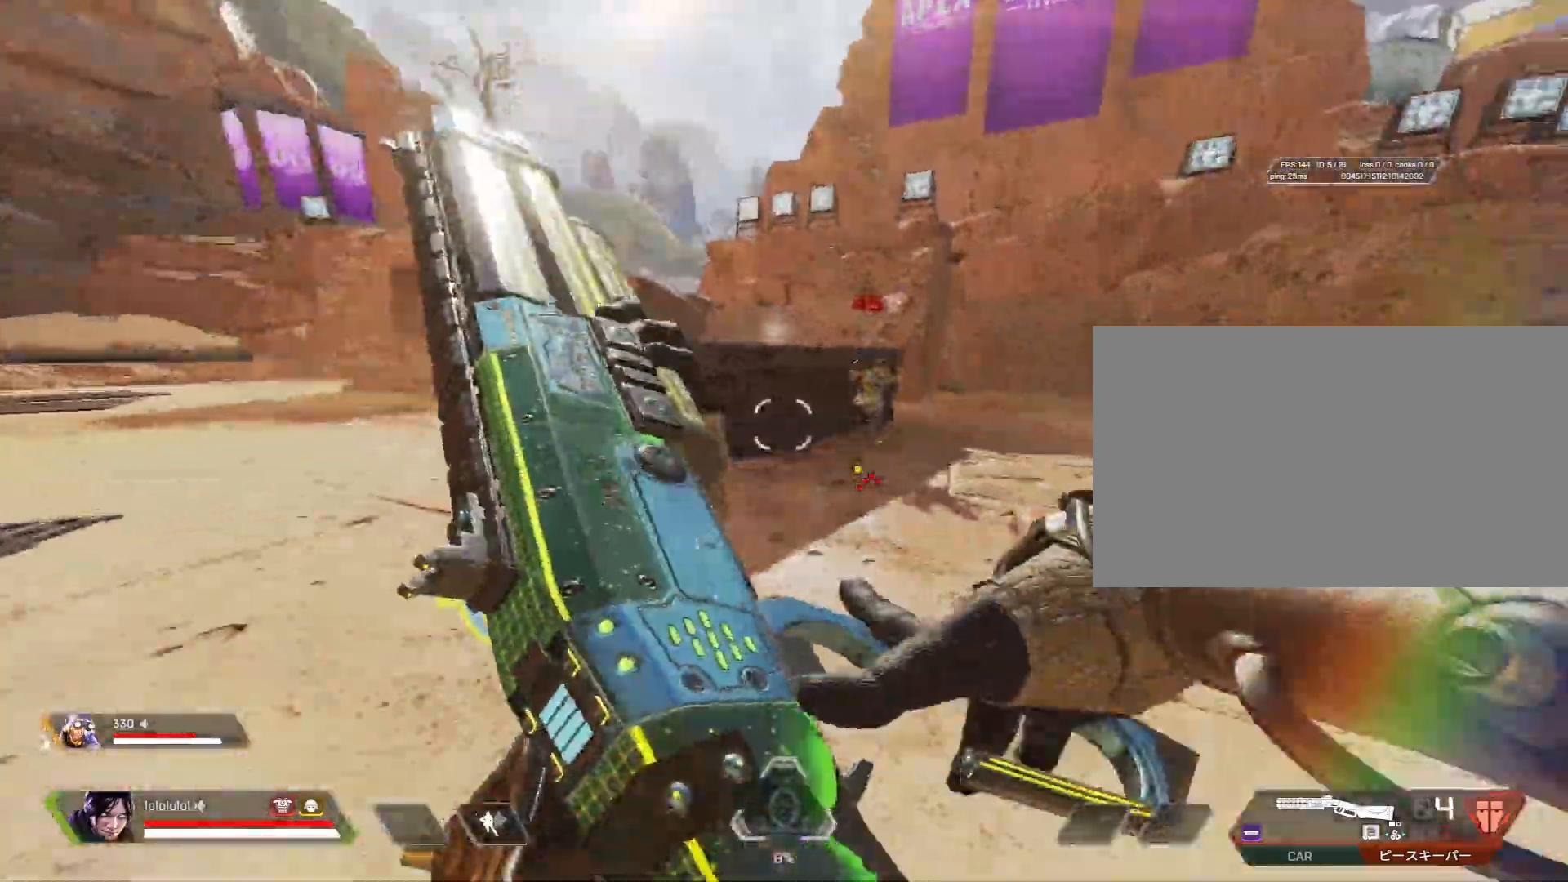
{"keys": ["c", "d", "s"], "mouse": ["left", "right"], "mouse_move": "up-right", "events": [[17, "d", "down"], [67, "a", "up"], [67, "shift", "up"], [117, "w", "up"], [217, "space", "up"], [250, "s", "down"], [300, "mouse_right", "down"], [450, "mouse_left", "down"]]}
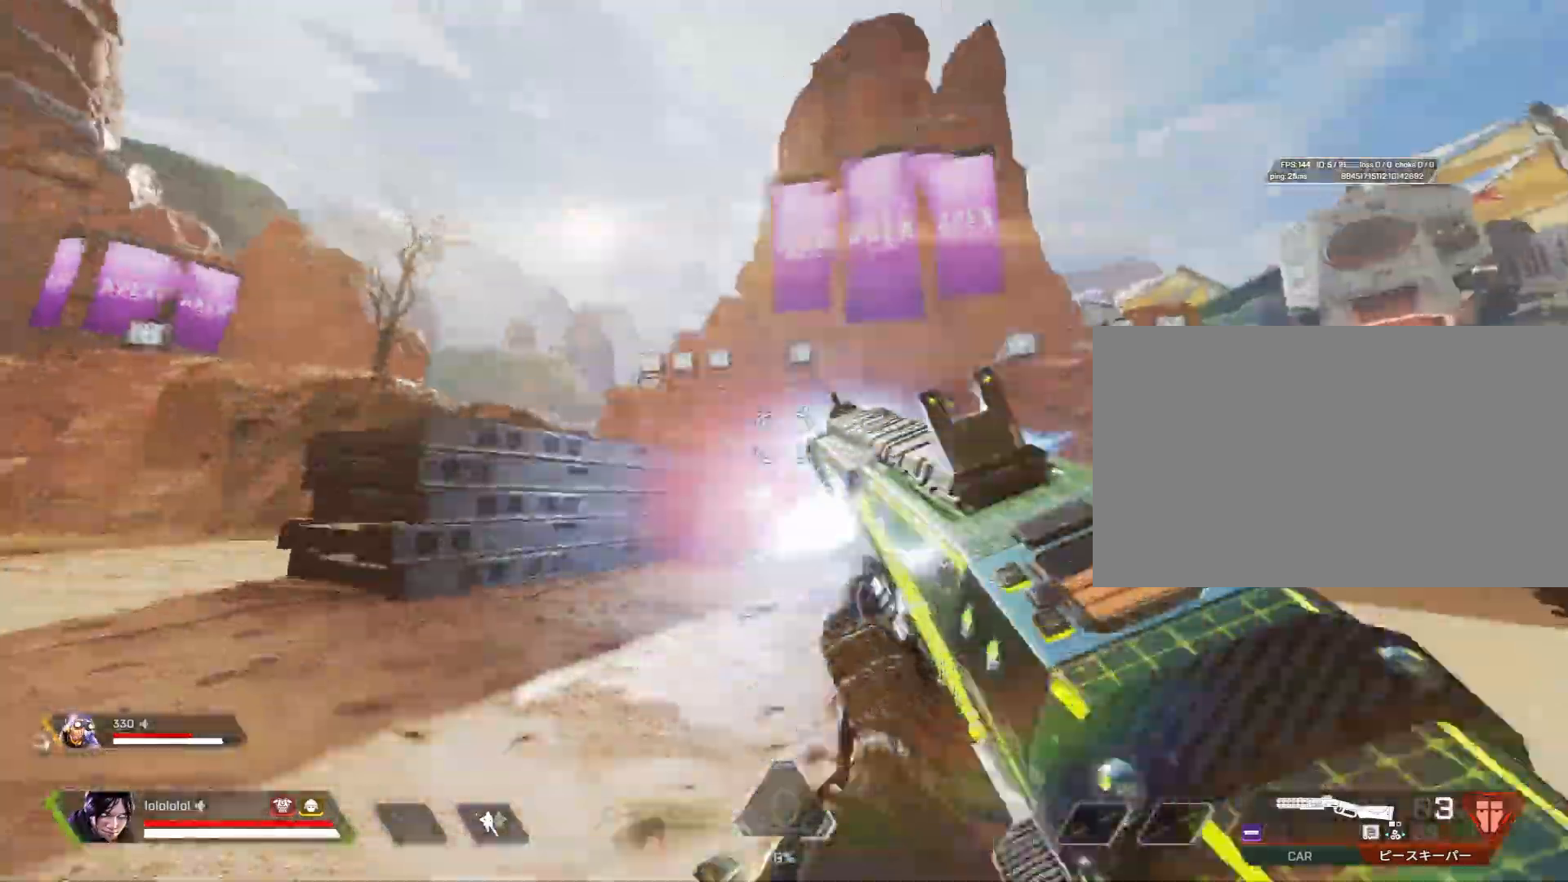
{"keys": ["a", "c", "s", "shift"], "mouse": ["right"], "mouse_move": "still", "events": [[83, "d", "up"], [83, "mouse_left", "up"], [133, "s", "up"], [183, "mouse_right", "up"], [267, "d", "down"], [267, "mouse_right", "down"], [267, "space", "down"], [317, "w", "down"], [367, "a", "down"], [367, "shift", "down"], [417, "w", "up"], [450, "d", "up"], [450, "space", "up"], [500, "s", "down"]]}
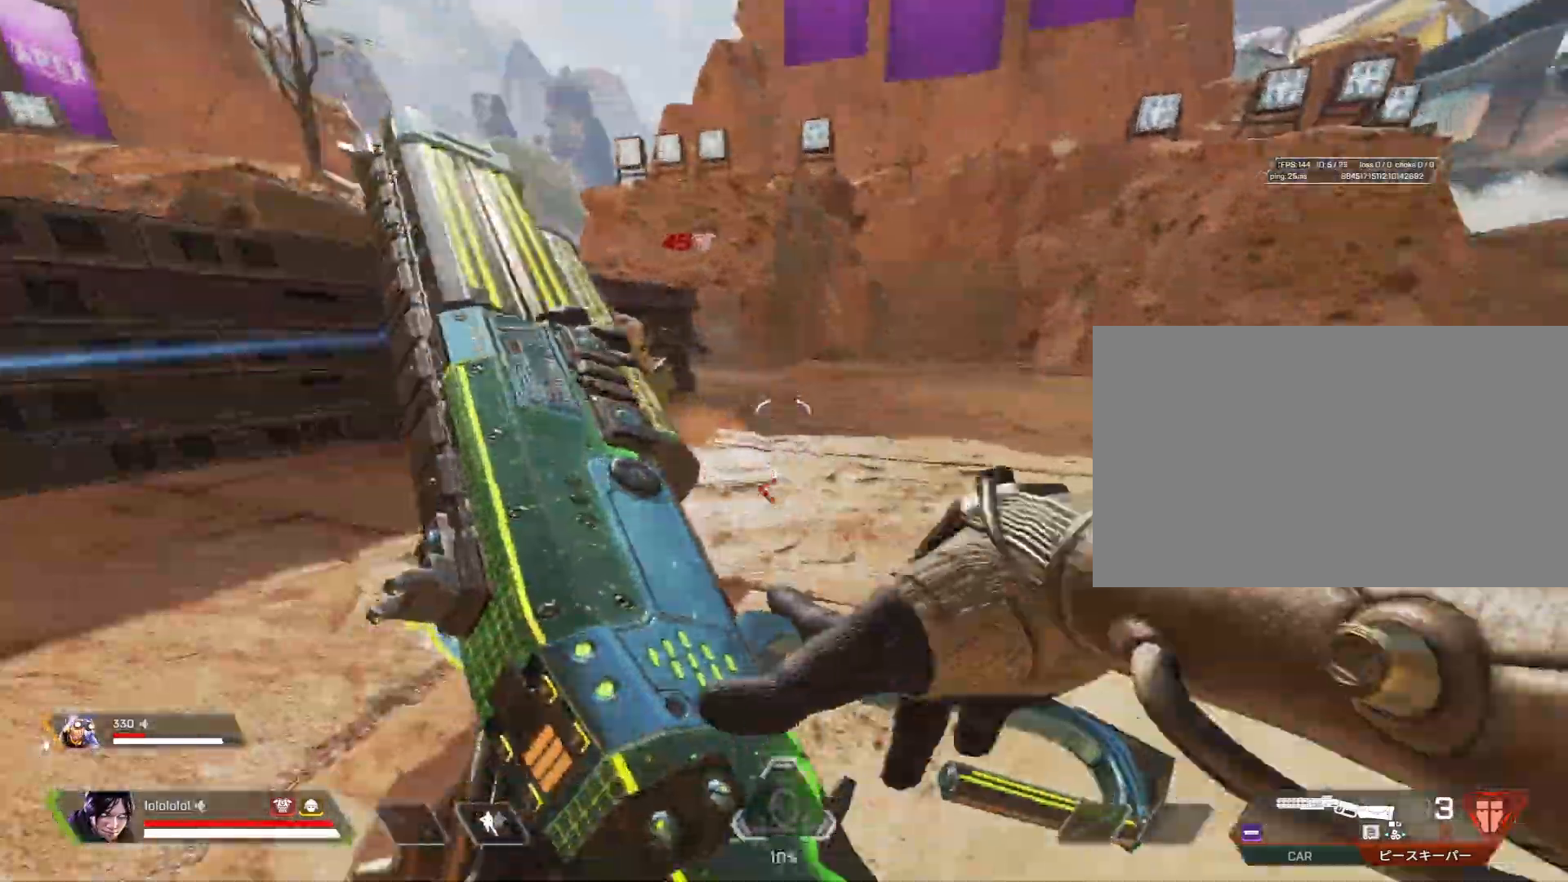
{"keys": ["a", "c"], "mouse": ["right"], "mouse_move": "still", "events": [[233, "shift", "up"], [283, "s", "up"]]}
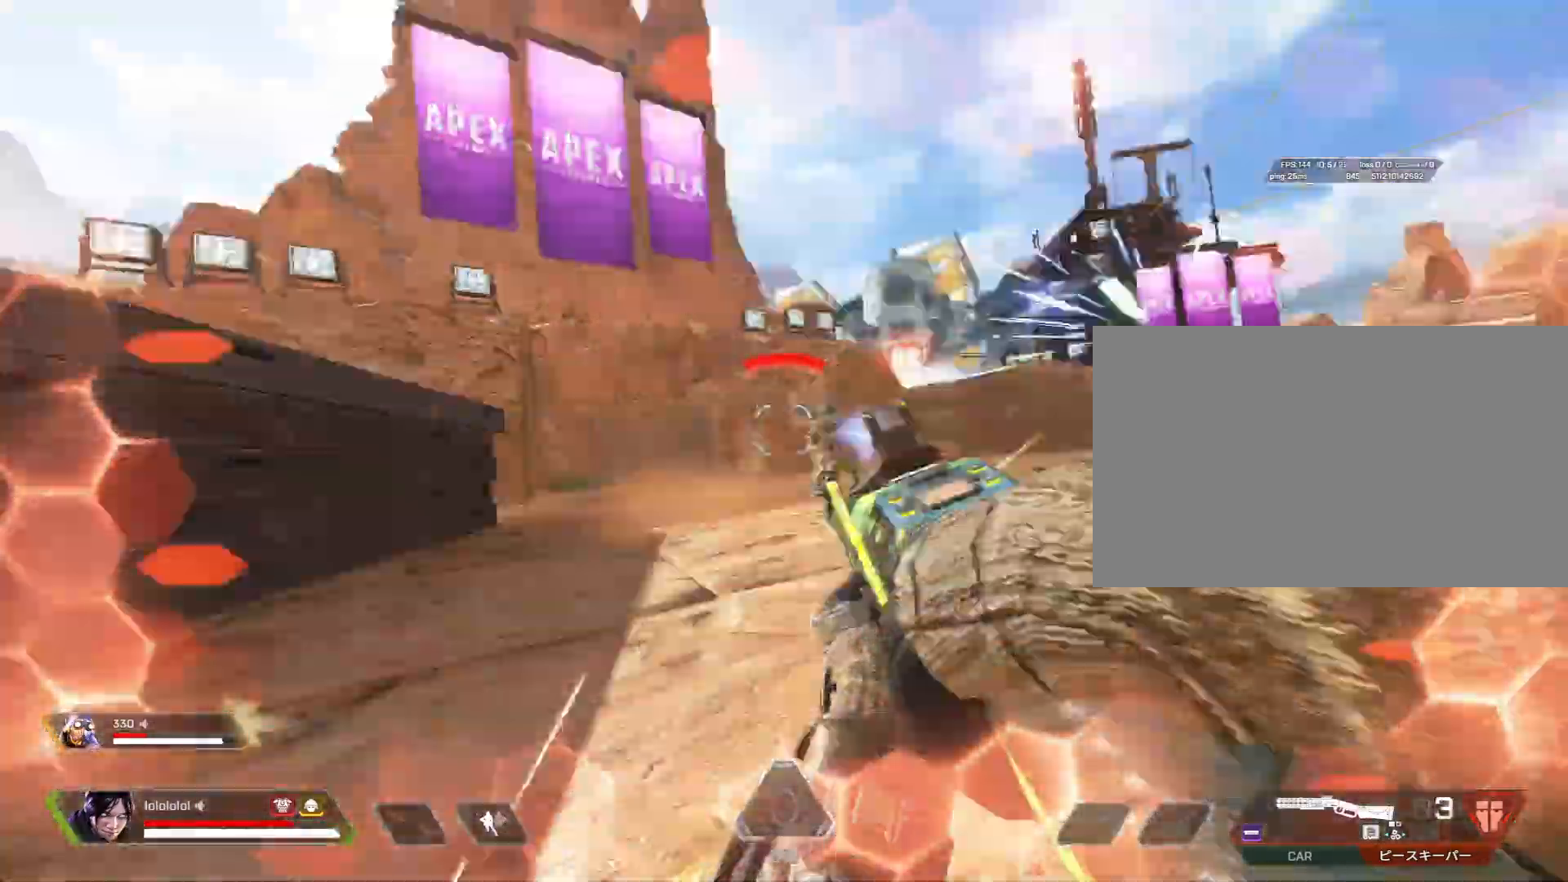
{"keys": [], "mouse": [], "mouse_move": "left", "events": [[17, "c", "up"], [17, "mouse_left", "down"], [17, "w", "down"], [67, "shift", "down"], [117, "mouse_left", "up"], [117, "mouse_right", "up"], [300, "space", "down"], [400, "w", "up"], [450, "a", "up"], [450, "shift", "up"], [483, "space", "up"]]}
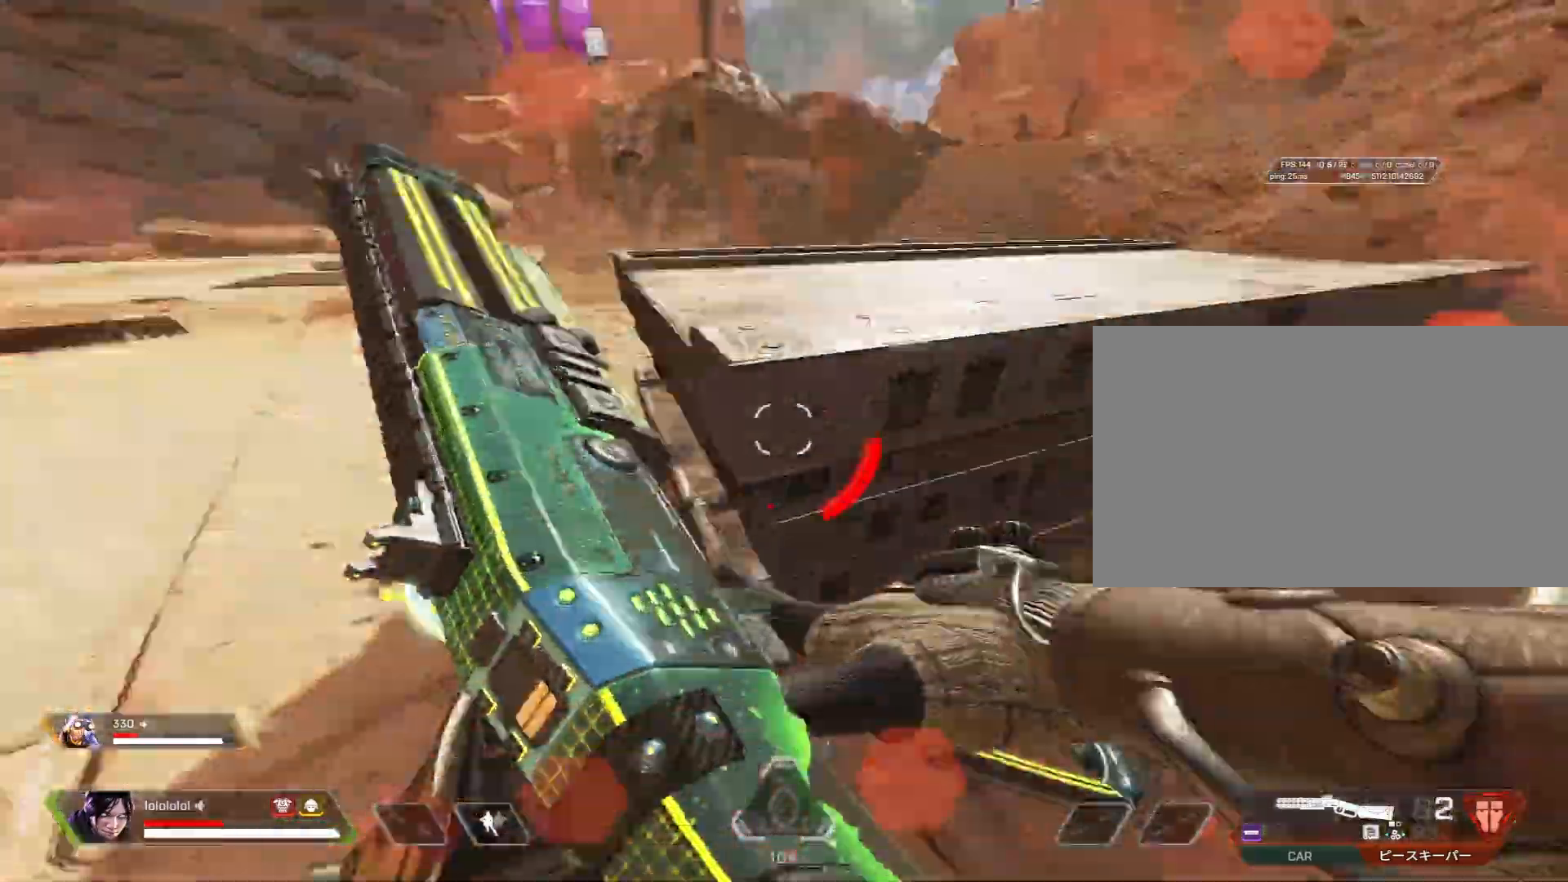
{"keys": ["a", "d"], "mouse": [], "mouse_move": "up-left", "events": [[83, "d", "down"], [500, "a", "down"]]}
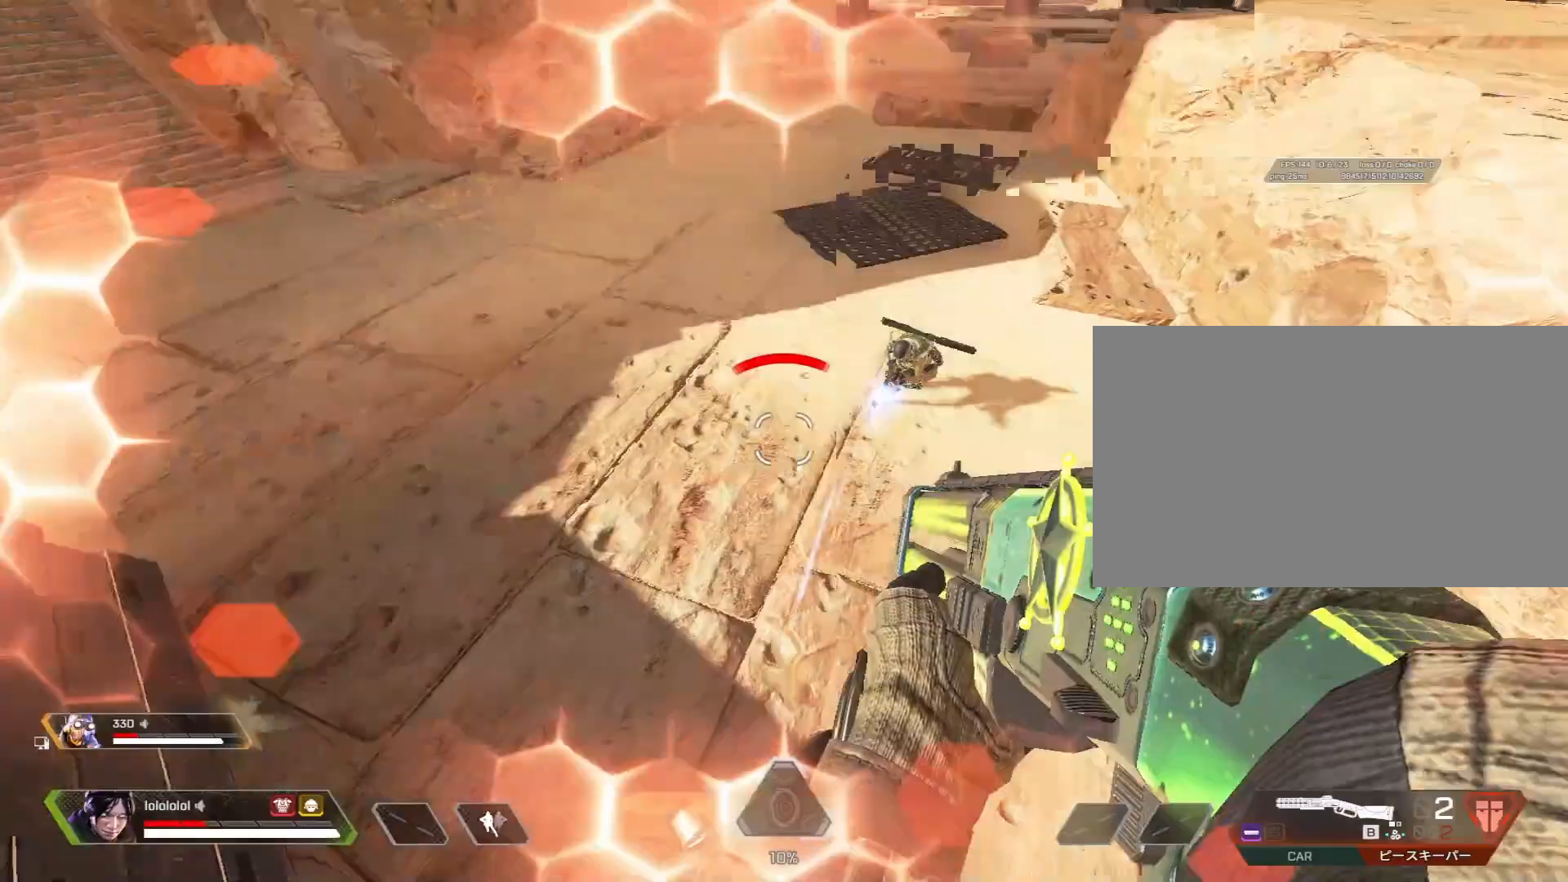
{"keys": ["a"], "mouse": ["right"], "mouse_move": "up-right", "events": [[50, "d", "up"], [100, "mouse_right", "down"], [150, "s", "down"], [483, "s", "up"]]}
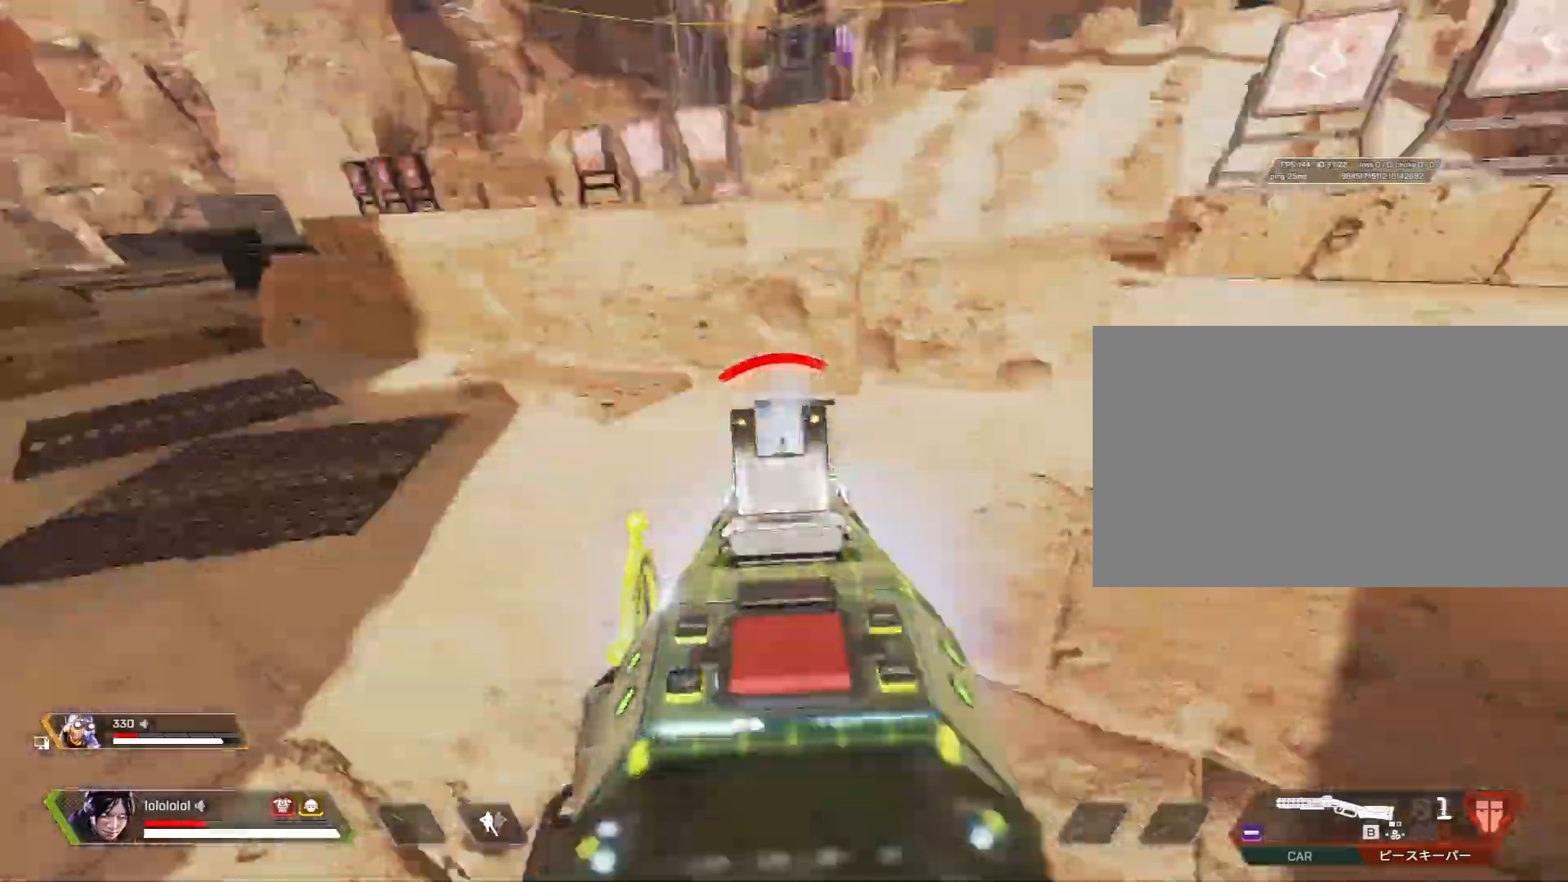
{"keys": ["a", "shift", "w"], "mouse": [], "mouse_move": "still", "events": [[33, "mouse_left", "down"], [83, "mouse_left", "up"], [83, "mouse_right", "up"], [133, "w", "down"], [150, "shift", "down"]]}
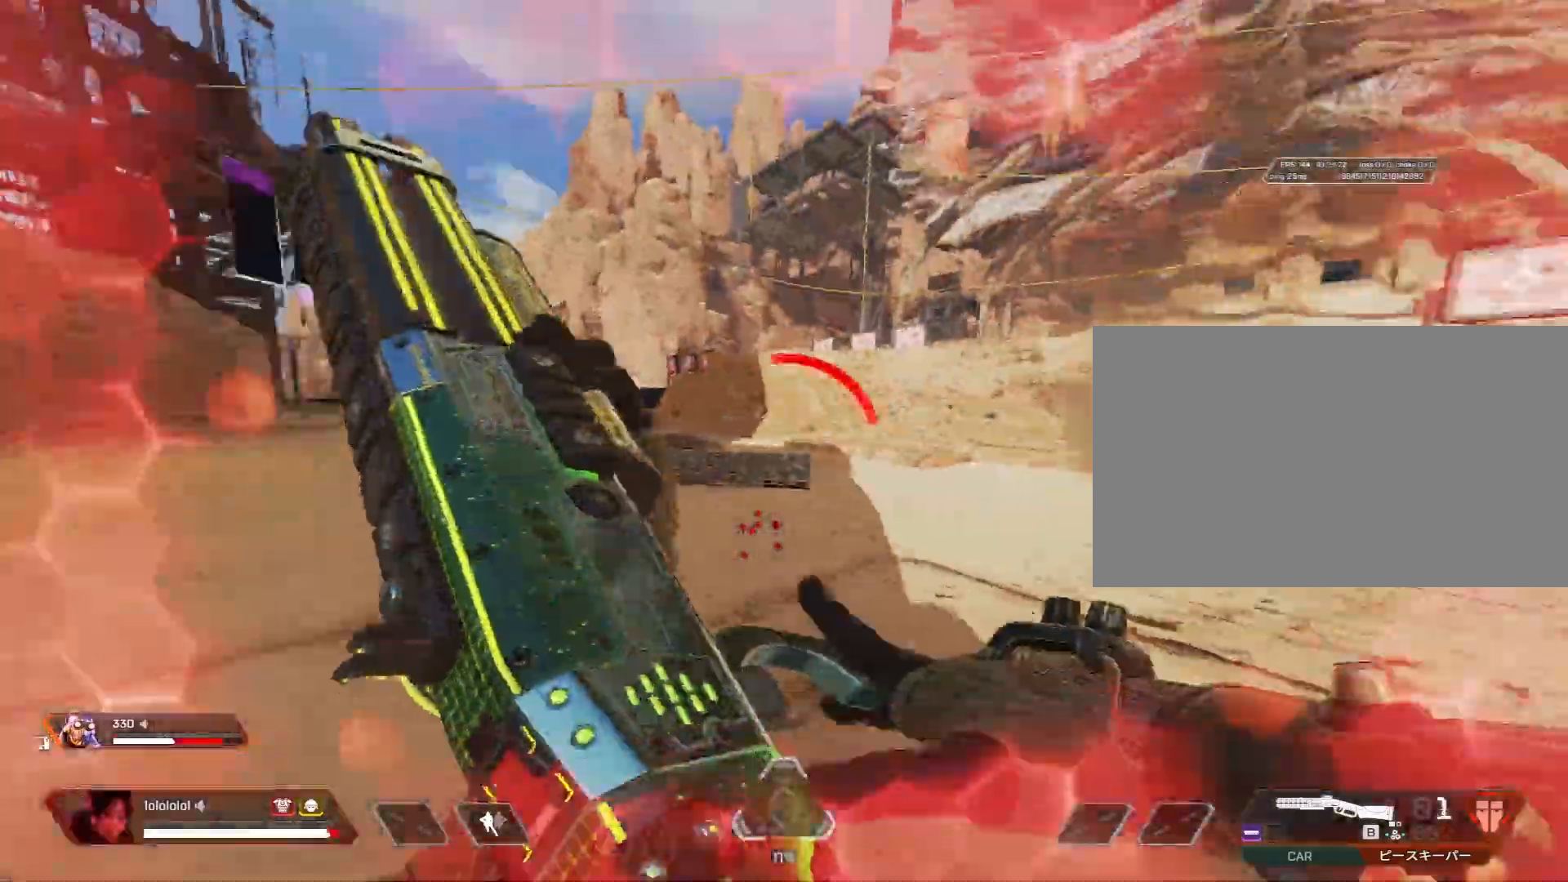
{"keys": ["c", "d"], "mouse": ["right"], "mouse_move": "still", "events": [[50, "space", "down"], [83, "c", "down"], [83, "d", "down"], [83, "shift", "up"], [133, "a", "up"], [183, "w", "up"], [267, "space", "up"], [367, "mouse_right", "down"]]}
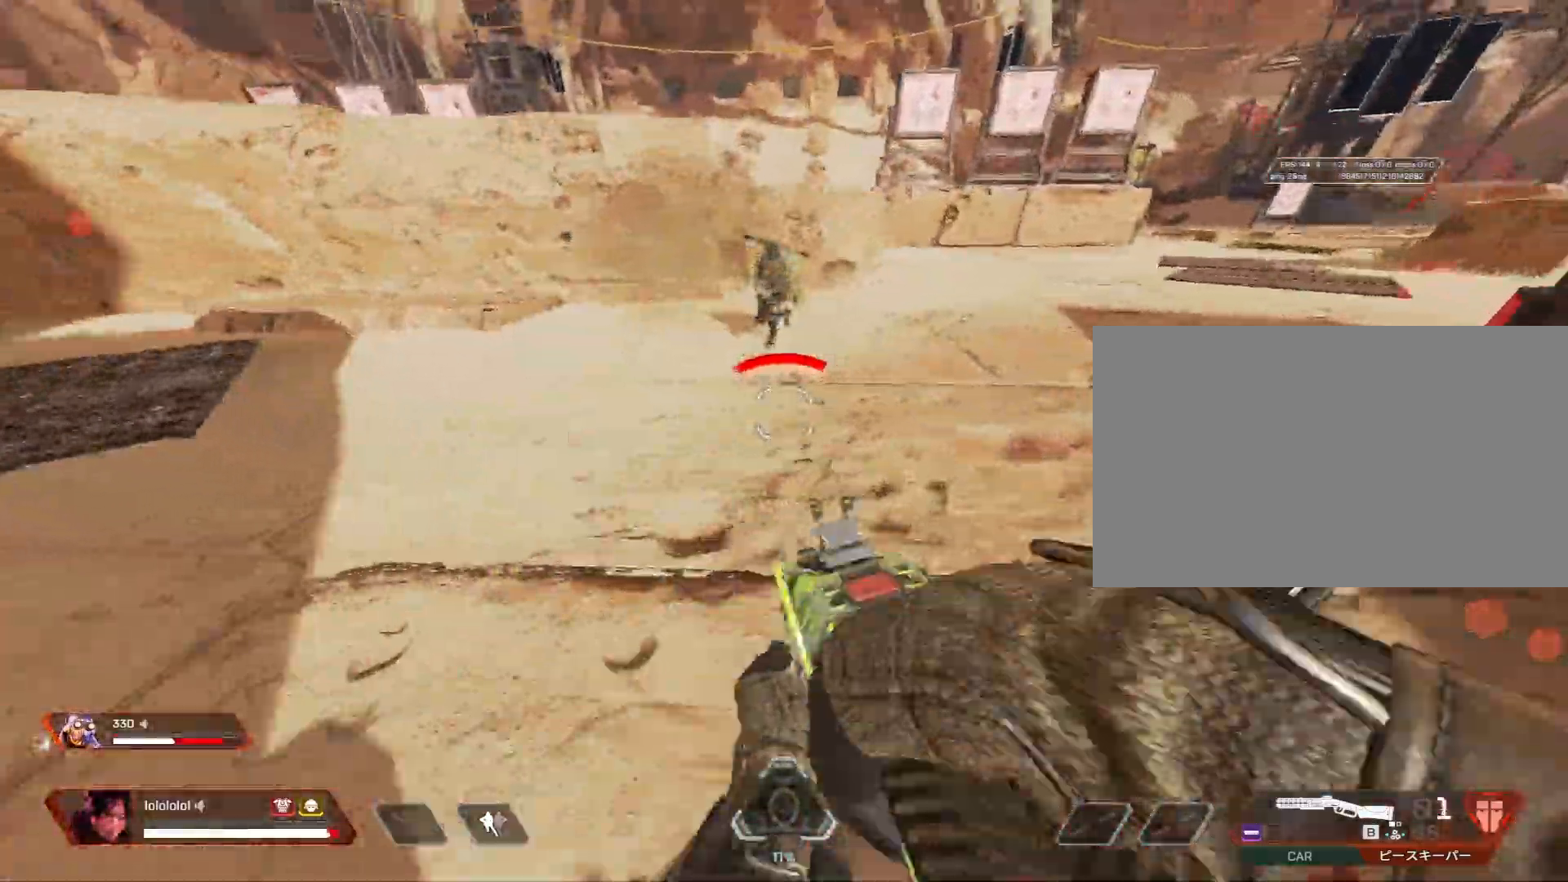
{"keys": ["c", "d", "space"], "mouse": [], "mouse_move": "still", "events": [[150, "d", "up"], [150, "mouse_left", "down"], [183, "3", "down"], [233, "mouse_left", "up"], [233, "mouse_right", "up"], [283, "3", "up"], [383, "d", "down"], [383, "space", "down"]]}